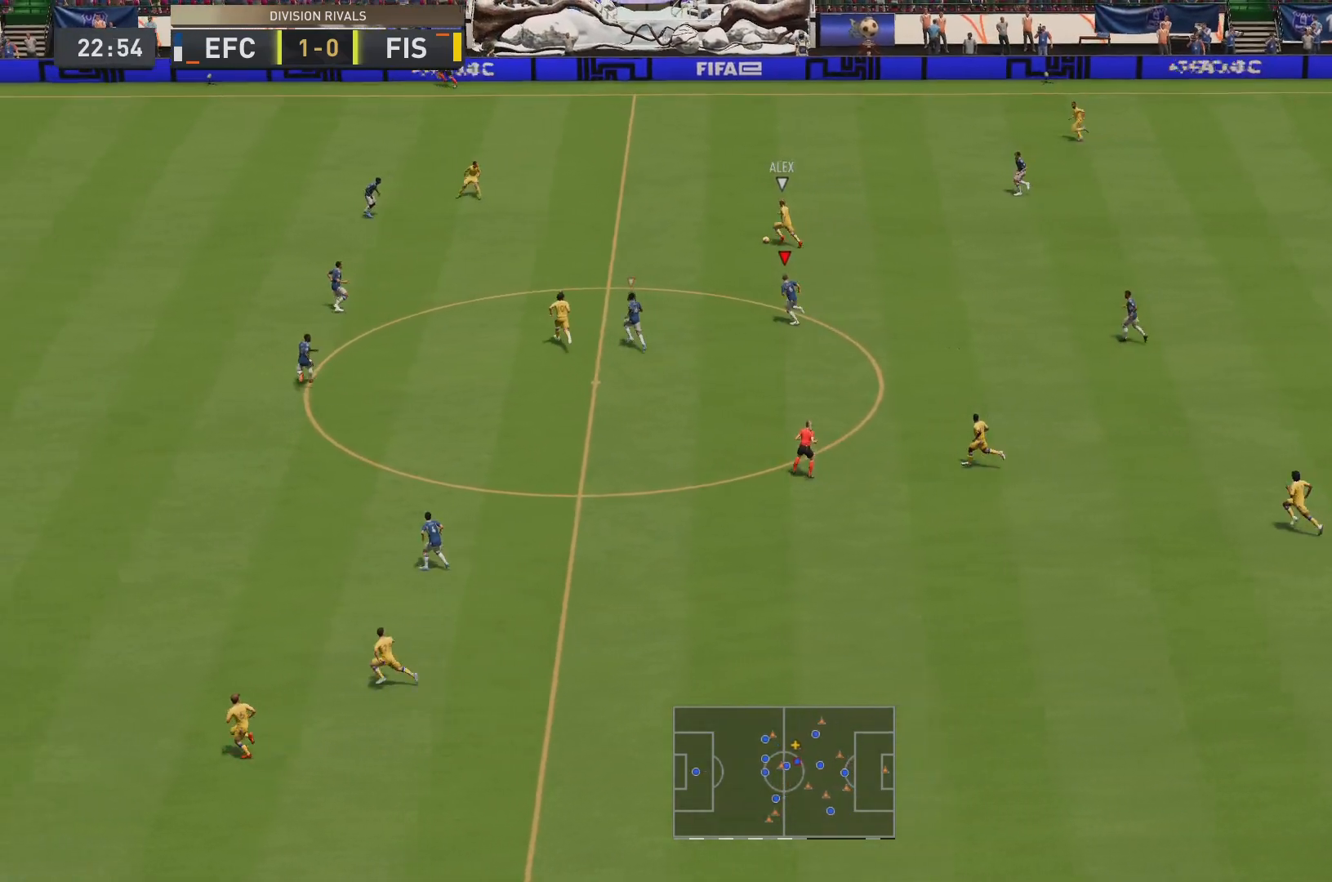
Gameplay with a controller (PlayStation layout); each line is a JSON object with the inputs held at the frame after it. "events" lists button and stick changes between this image and that frame as [ms after this image, input, new state], when the widget could be followed in between. Not read: L3 R3.
{"buttons": ["L1", "R2"], "left_stick": "left", "right_stick": "center", "events": [[117, "left_stick", "left"], [484, "L1", "down"]]}
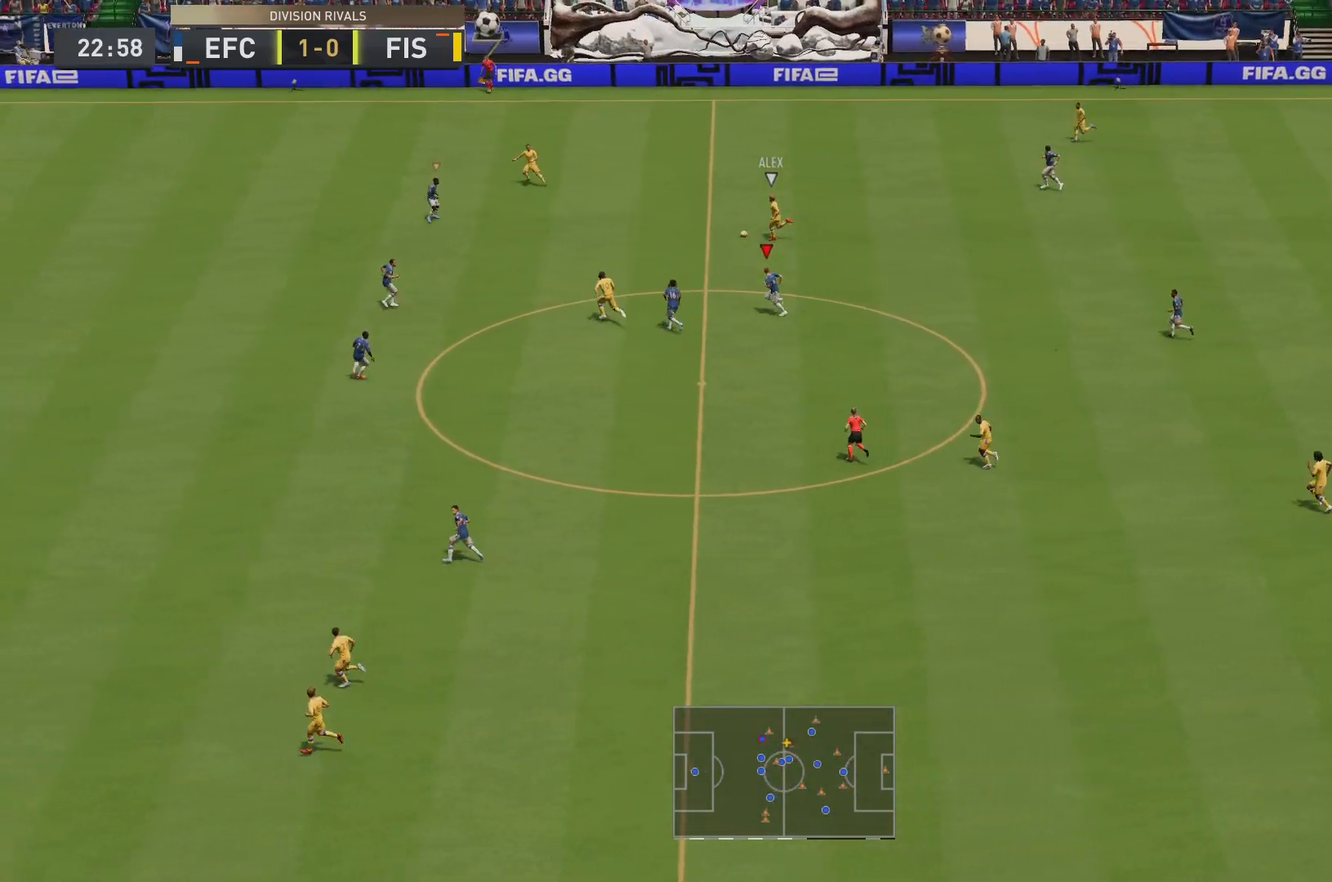
{"buttons": ["L1"], "left_stick": "left", "right_stick": "center", "events": [[117, "L1", "up"], [401, "L1", "down"], [501, "R2", "up"]]}
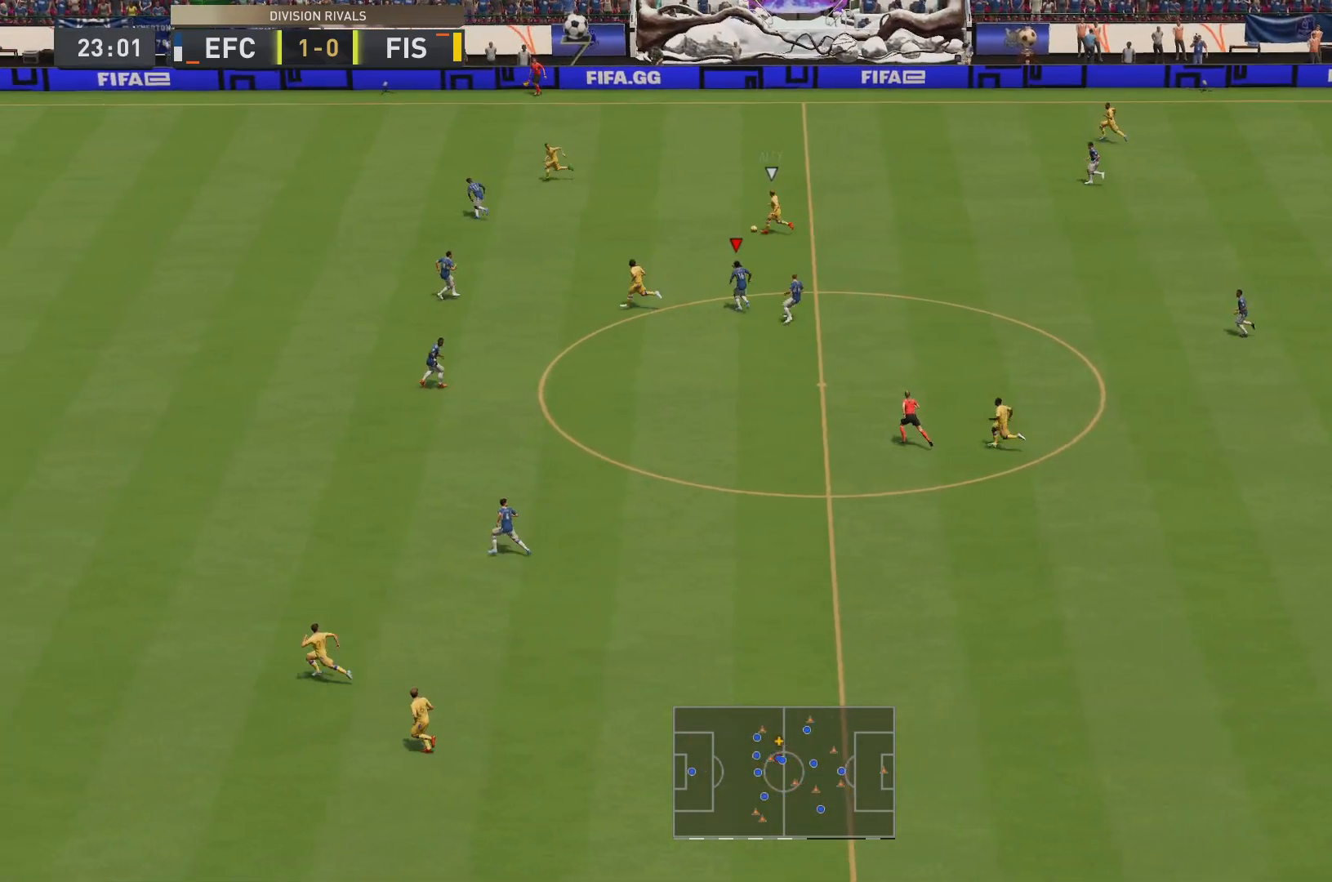
{"buttons": ["R2"], "left_stick": "left", "right_stick": "center", "events": [[33, "L1", "up"], [50, "R2", "down"]]}
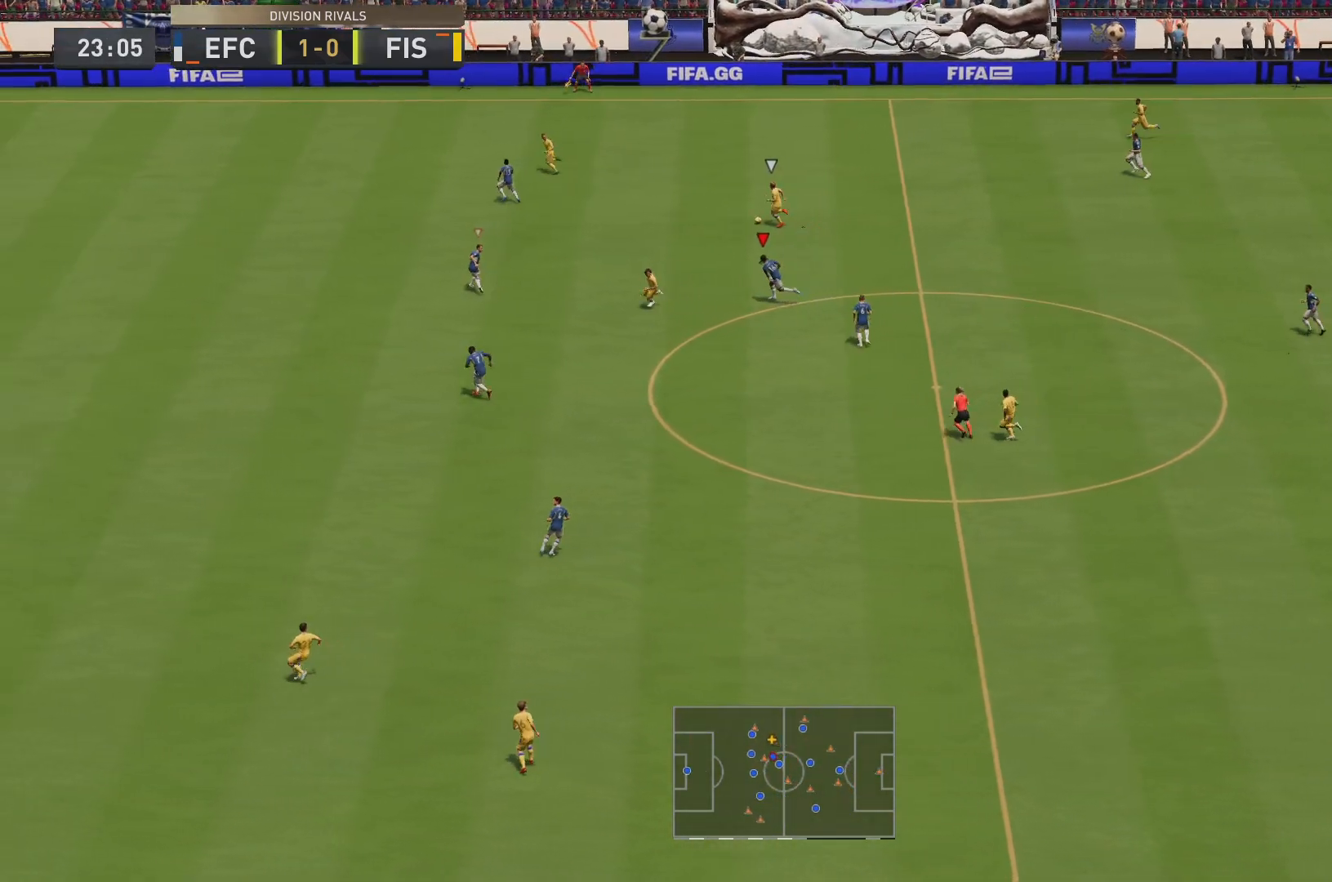
{"buttons": ["R2"], "left_stick": "left", "right_stick": "center", "events": []}
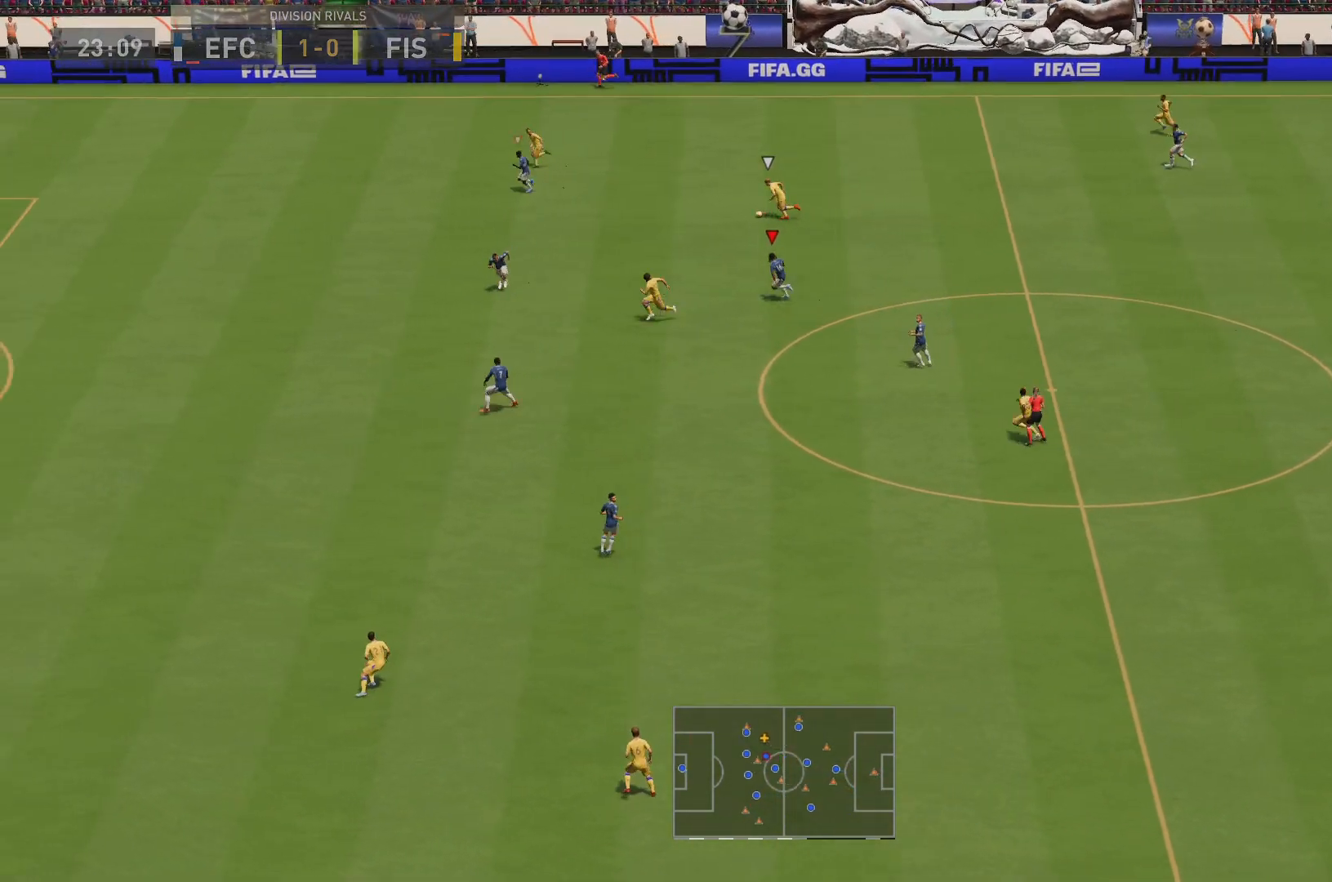
{"buttons": ["R2"], "left_stick": "left", "right_stick": "center", "events": []}
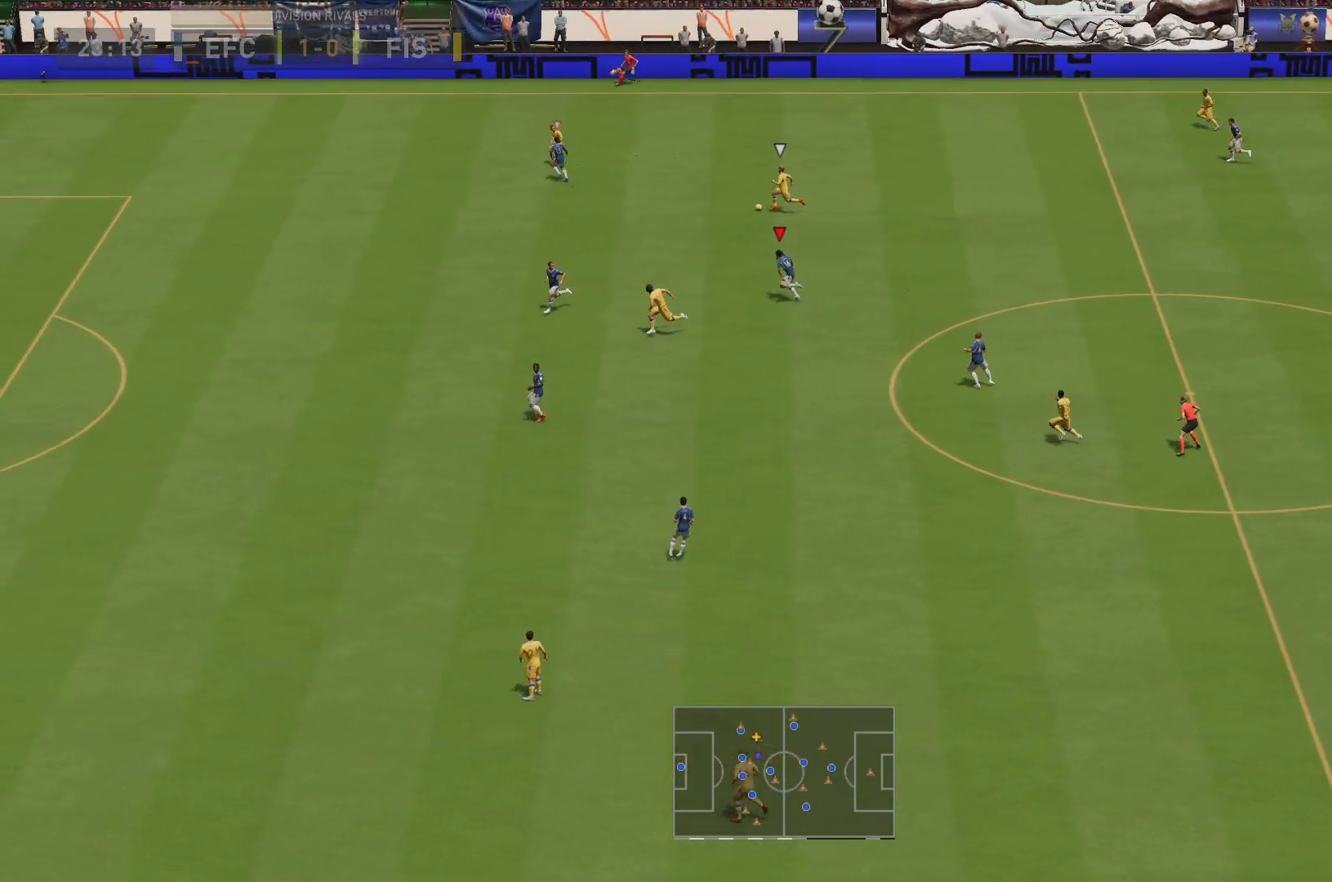
{"buttons": ["R2"], "left_stick": "left", "right_stick": "center", "events": []}
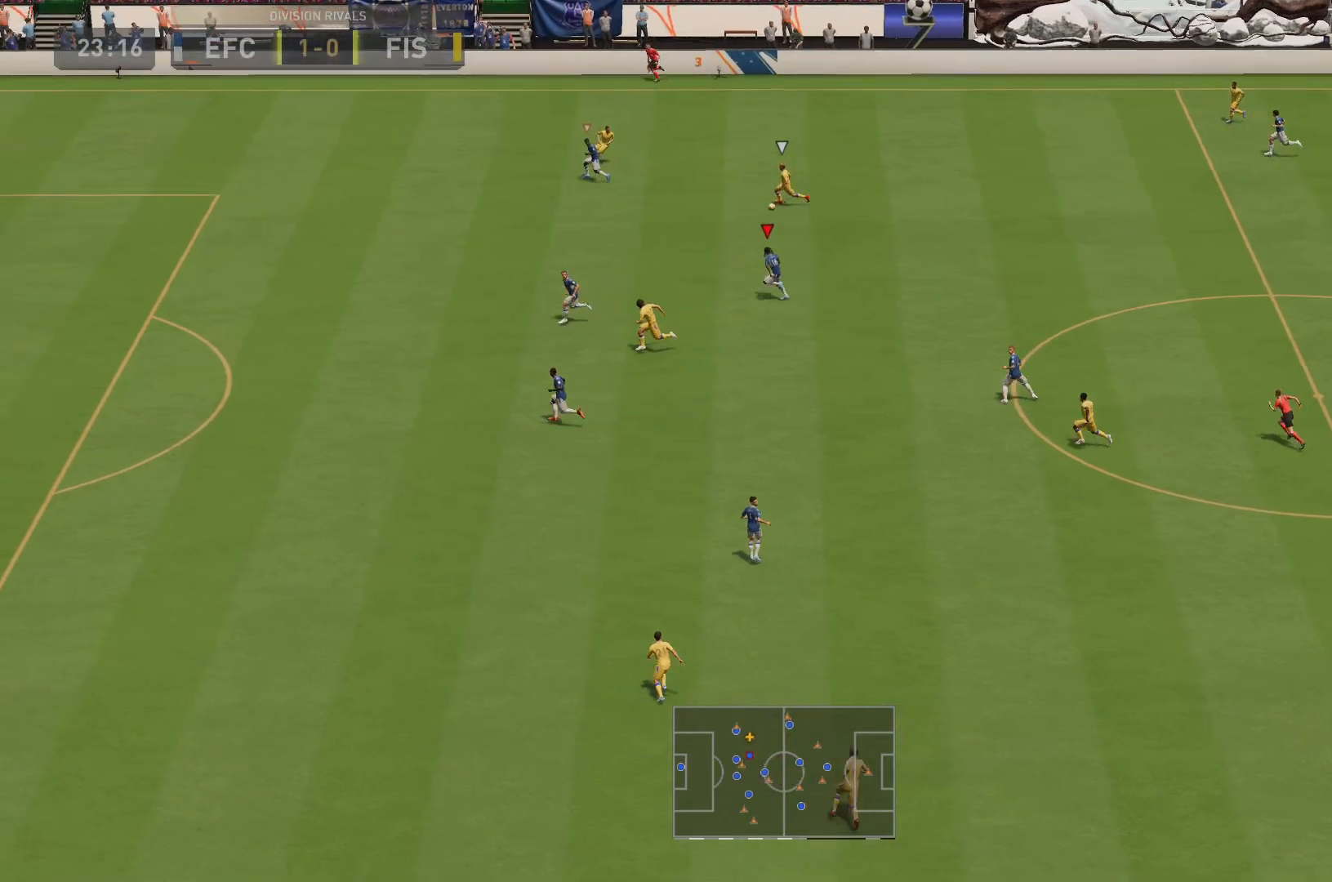
{"buttons": ["R2"], "left_stick": "left", "right_stick": "center", "events": []}
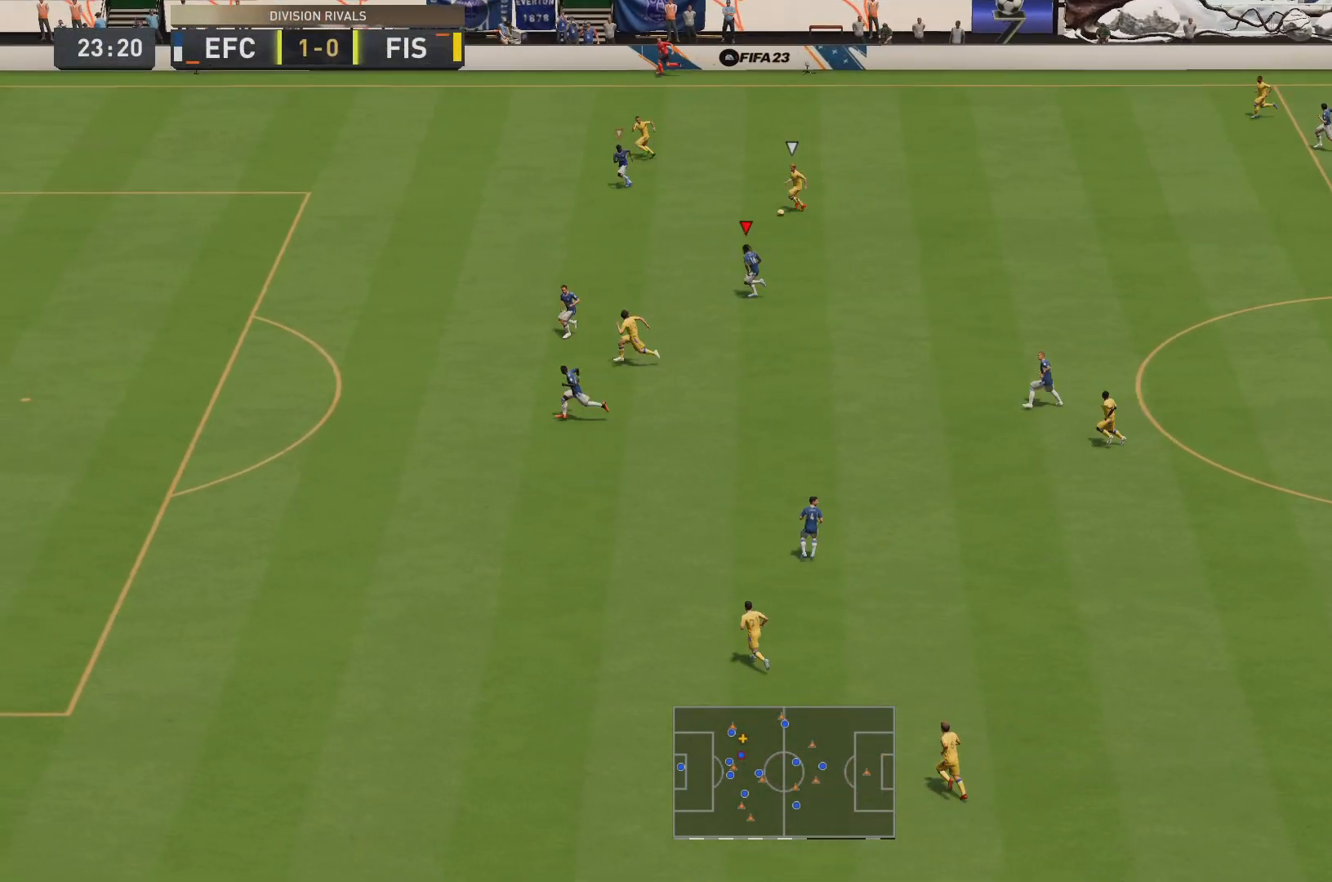
{"buttons": ["L2"], "left_stick": "left", "right_stick": "center", "events": [[134, "R2", "up"], [368, "L2", "down"]]}
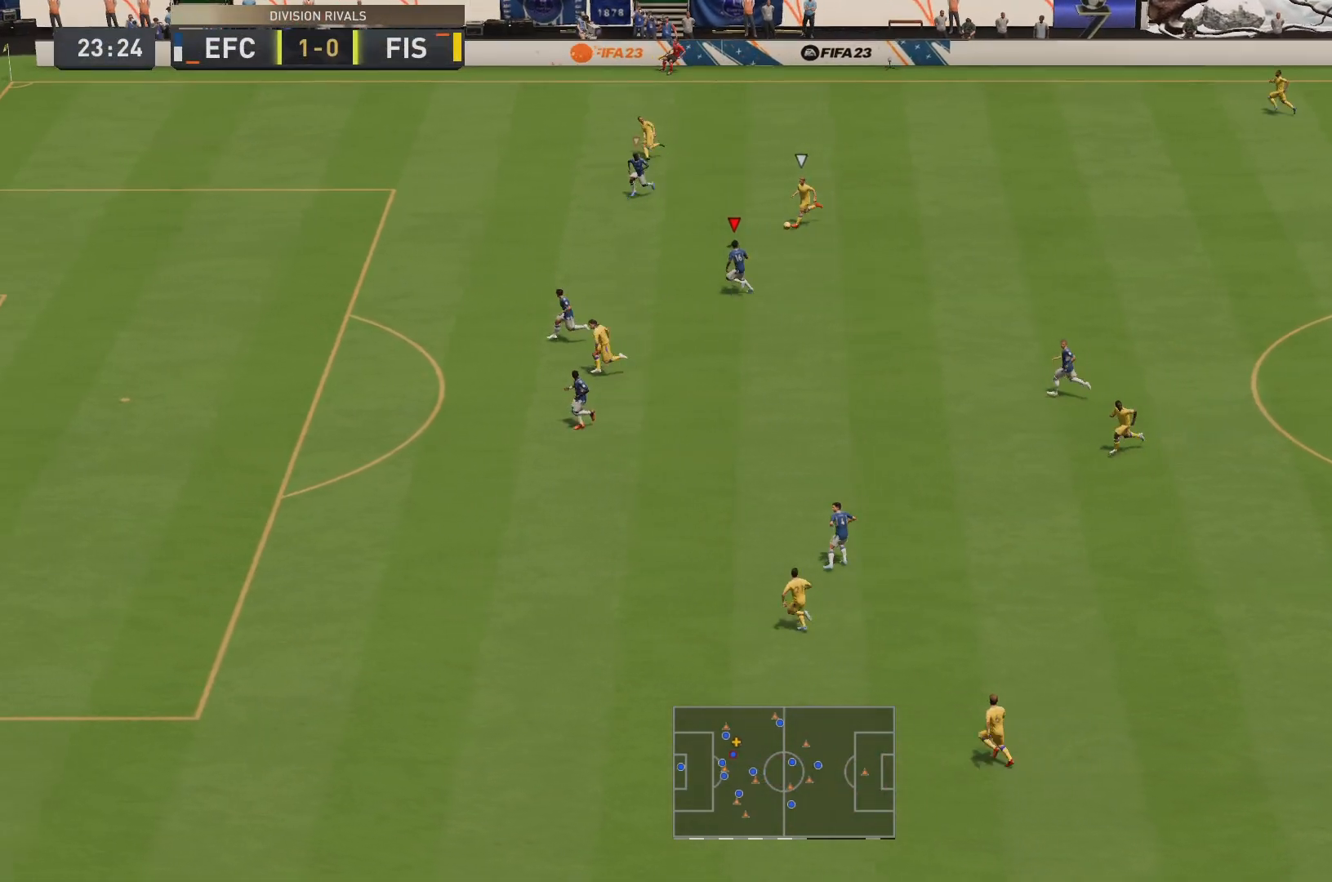
{"buttons": ["L2"], "left_stick": "up-left", "right_stick": "center", "events": [[117, "left_stick", "up-left"]]}
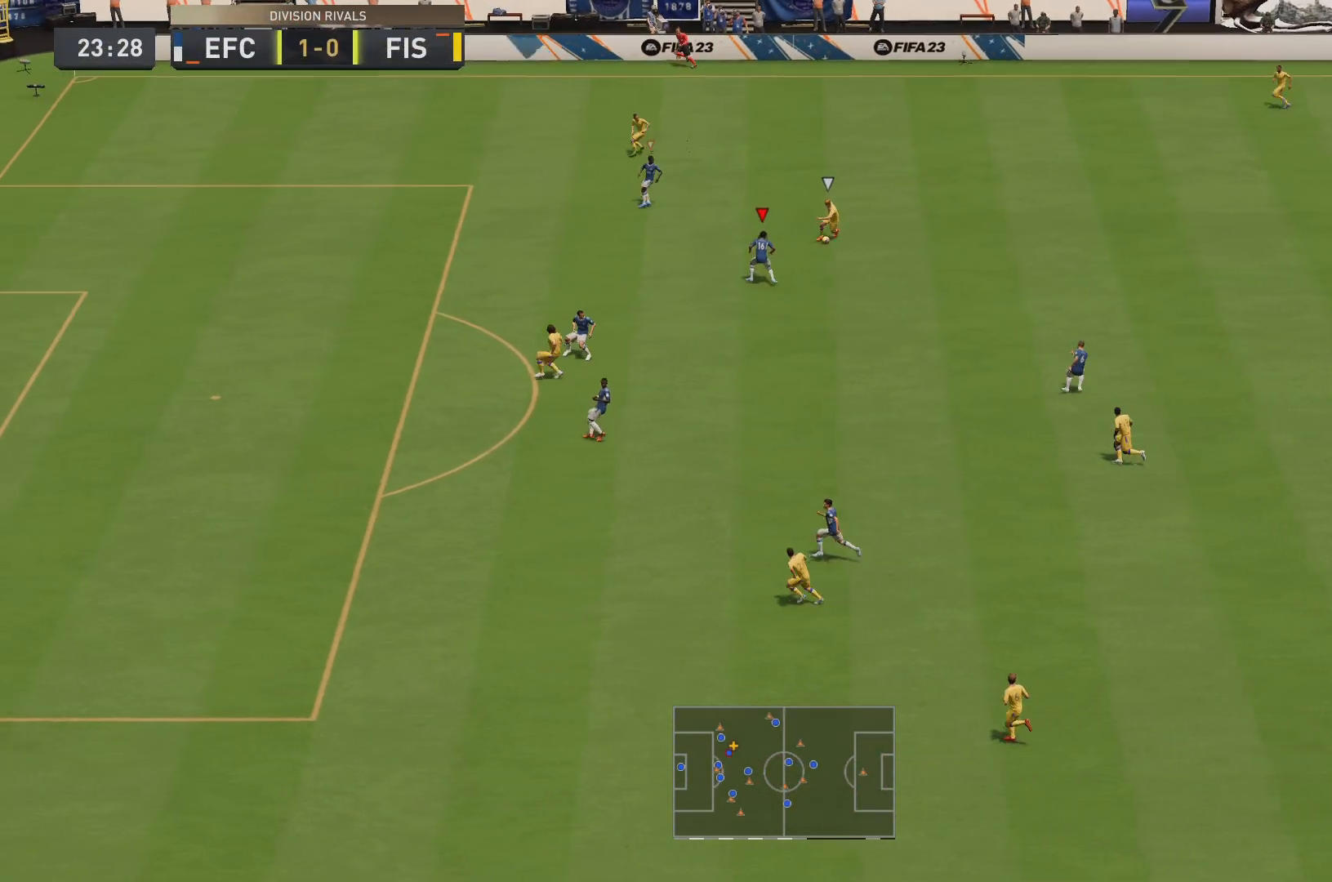
{"buttons": ["L2"], "left_stick": "center", "right_stick": "center", "events": [[201, "left_stick", "down-left"], [334, "left_stick", "center"]]}
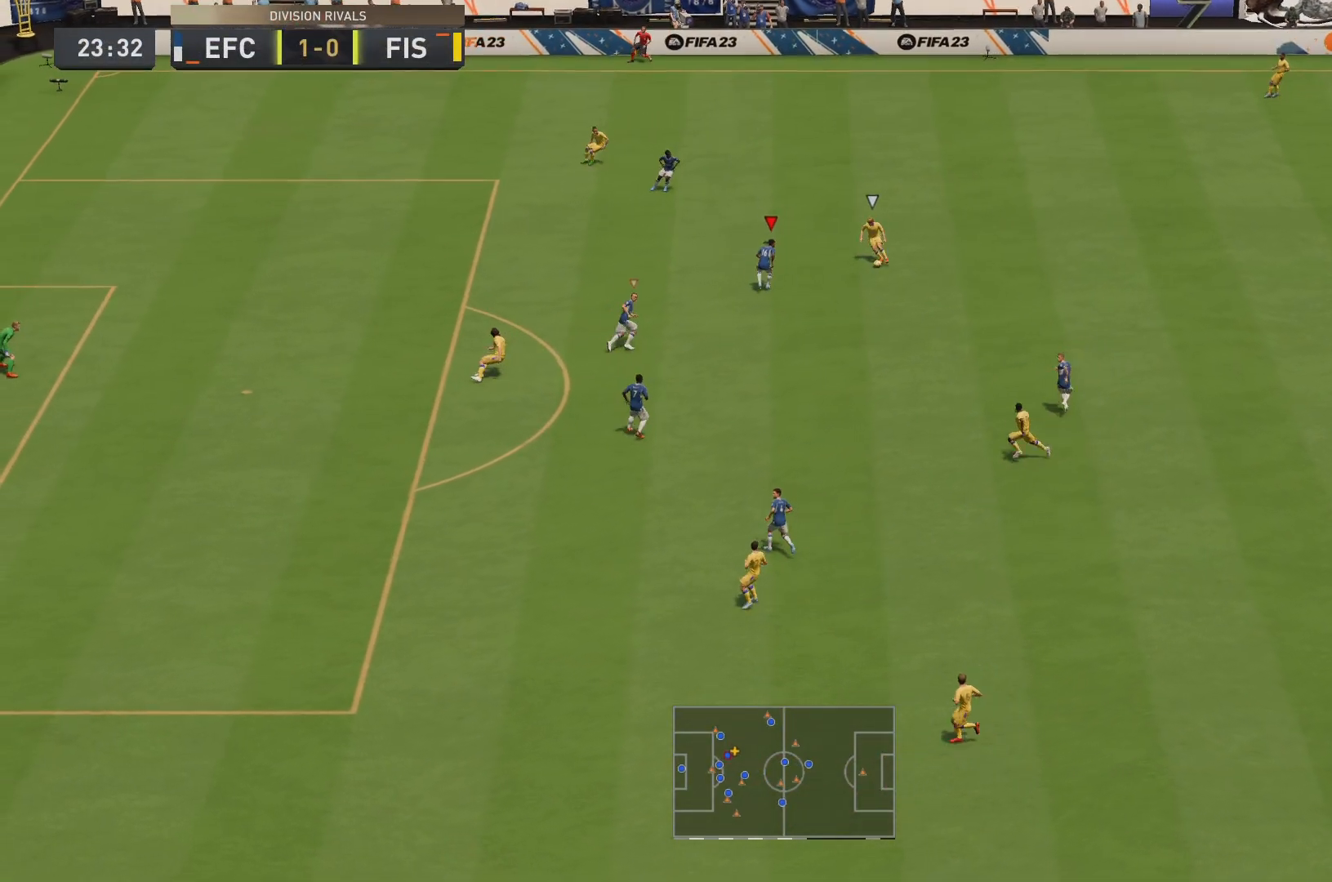
{"buttons": ["L2"], "left_stick": "up-left", "right_stick": "center", "events": [[350, "left_stick", "down"], [450, "left_stick", "up-left"]]}
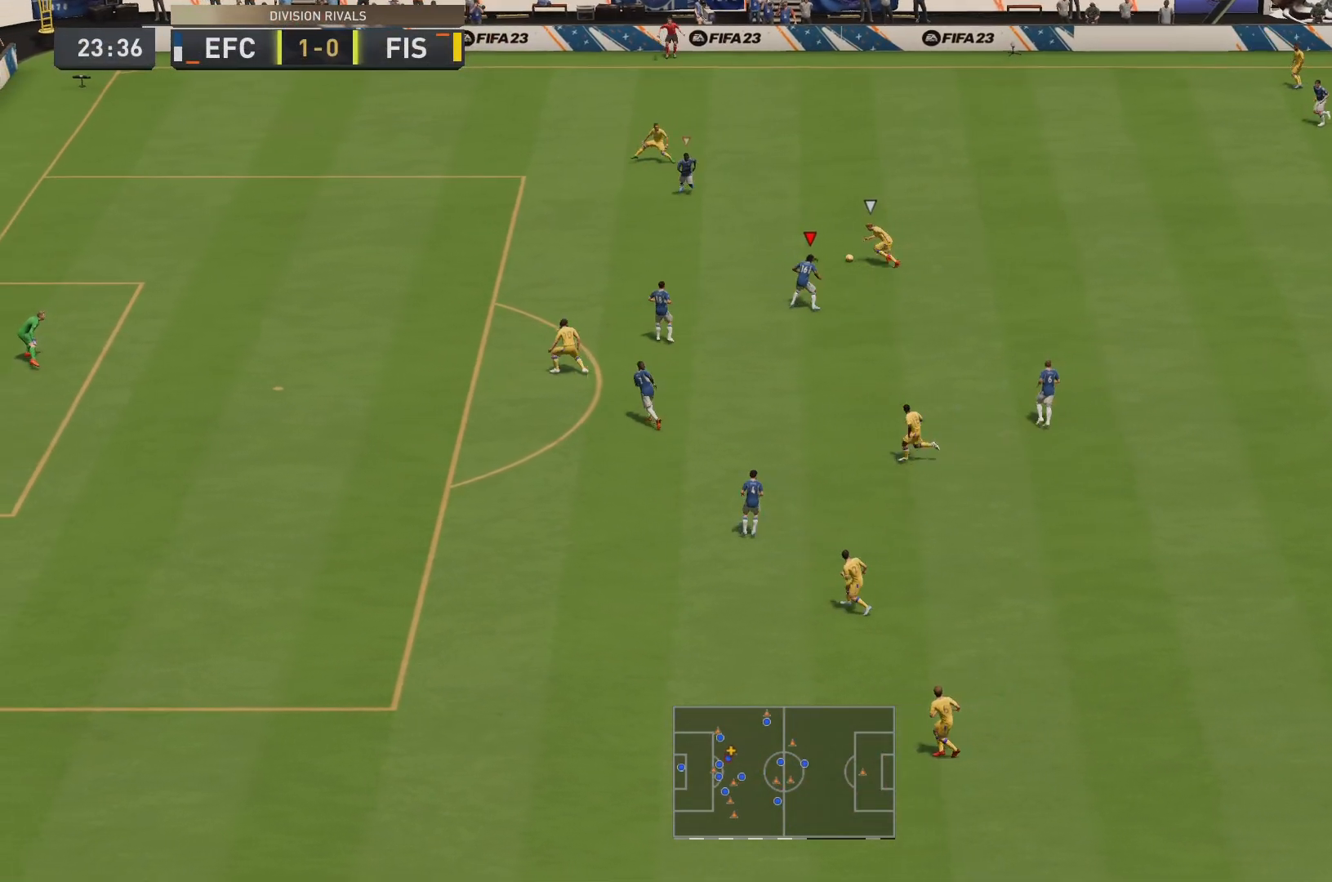
{"buttons": ["R2"], "left_stick": "up-left", "right_stick": "center", "events": [[34, "R2", "down"], [184, "L2", "up"]]}
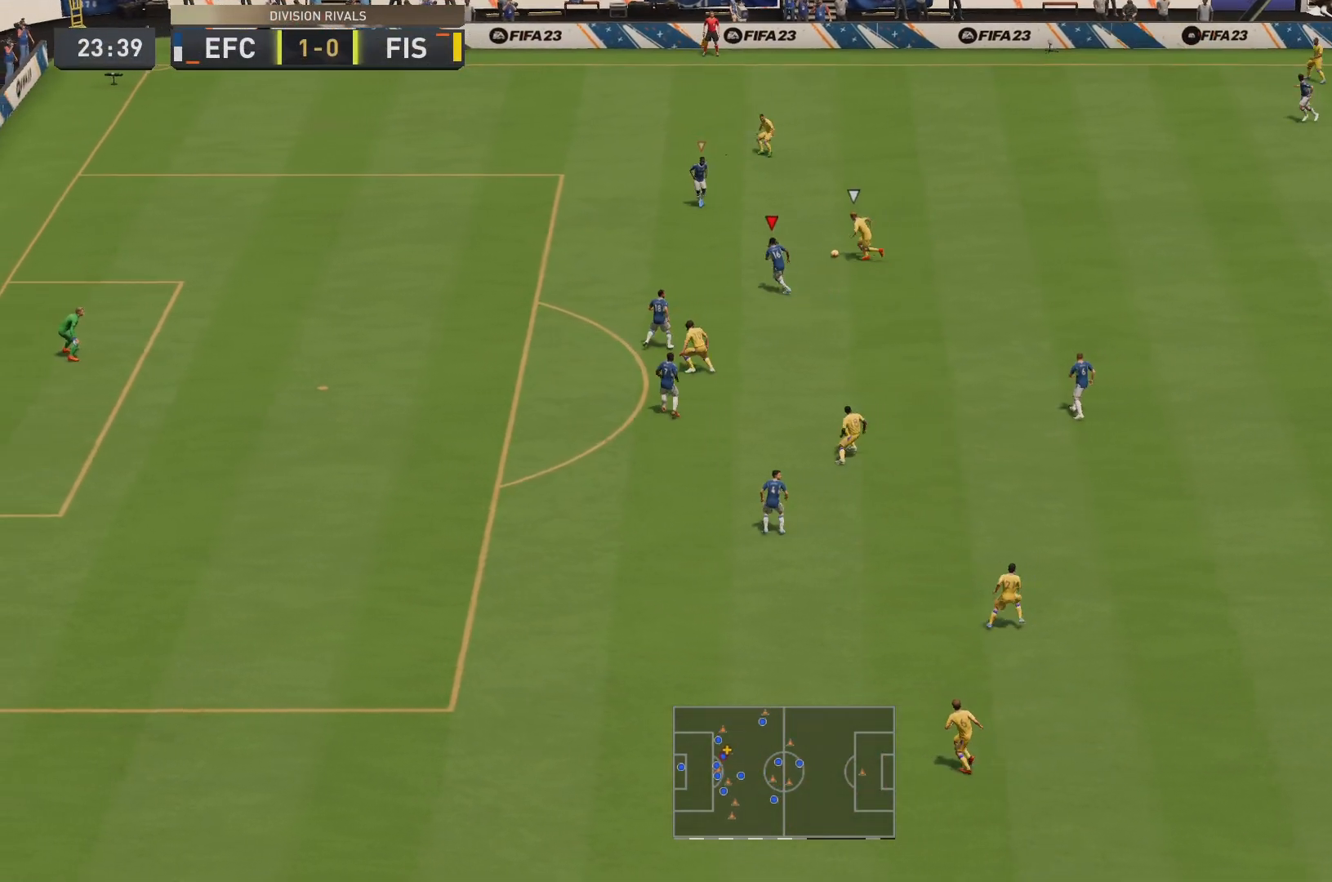
{"buttons": ["L2"], "left_stick": "up-left", "right_stick": "center", "events": [[217, "L2", "down"], [267, "R2", "up"]]}
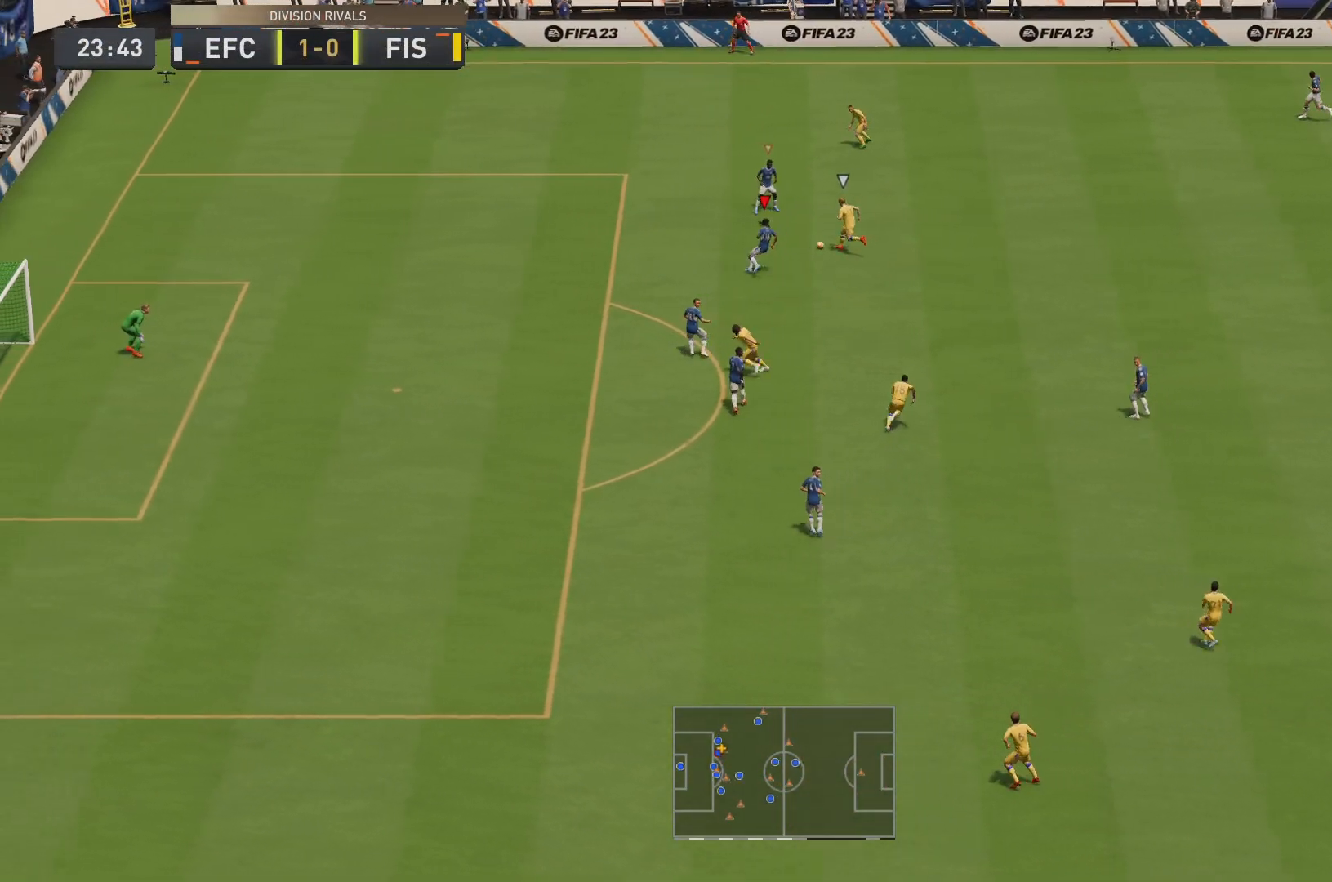
{"buttons": ["L2"], "left_stick": "up-left", "right_stick": "center", "events": []}
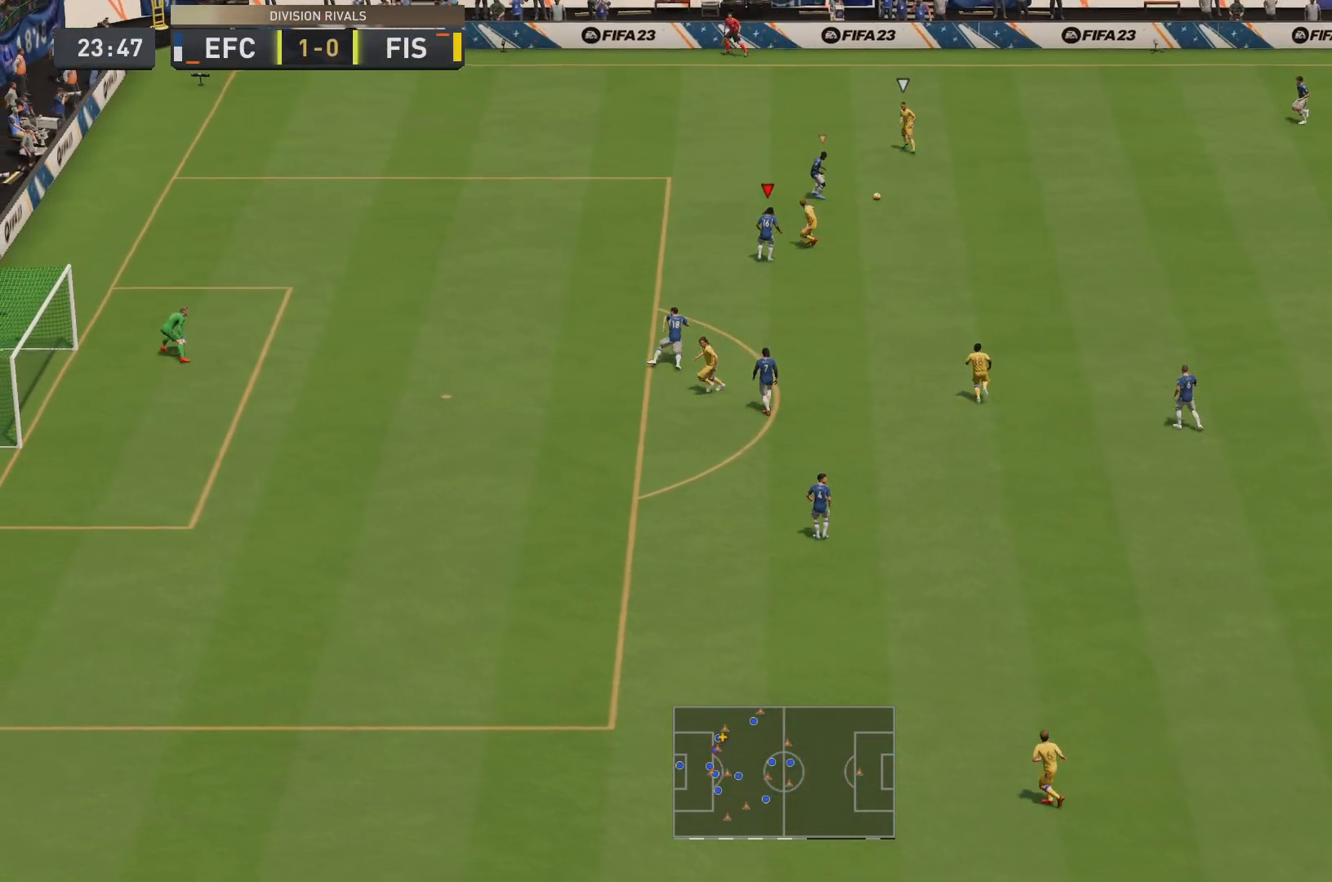
{"buttons": ["R2"], "left_stick": "center", "right_stick": "center", "events": [[33, "left_stick", "up-right"], [234, "left_stick", "right"], [300, "L1", "down"], [300, "L2", "up"], [384, "R2", "down"], [400, "left_stick", "up"], [467, "L1", "up"], [484, "left_stick", "center"]]}
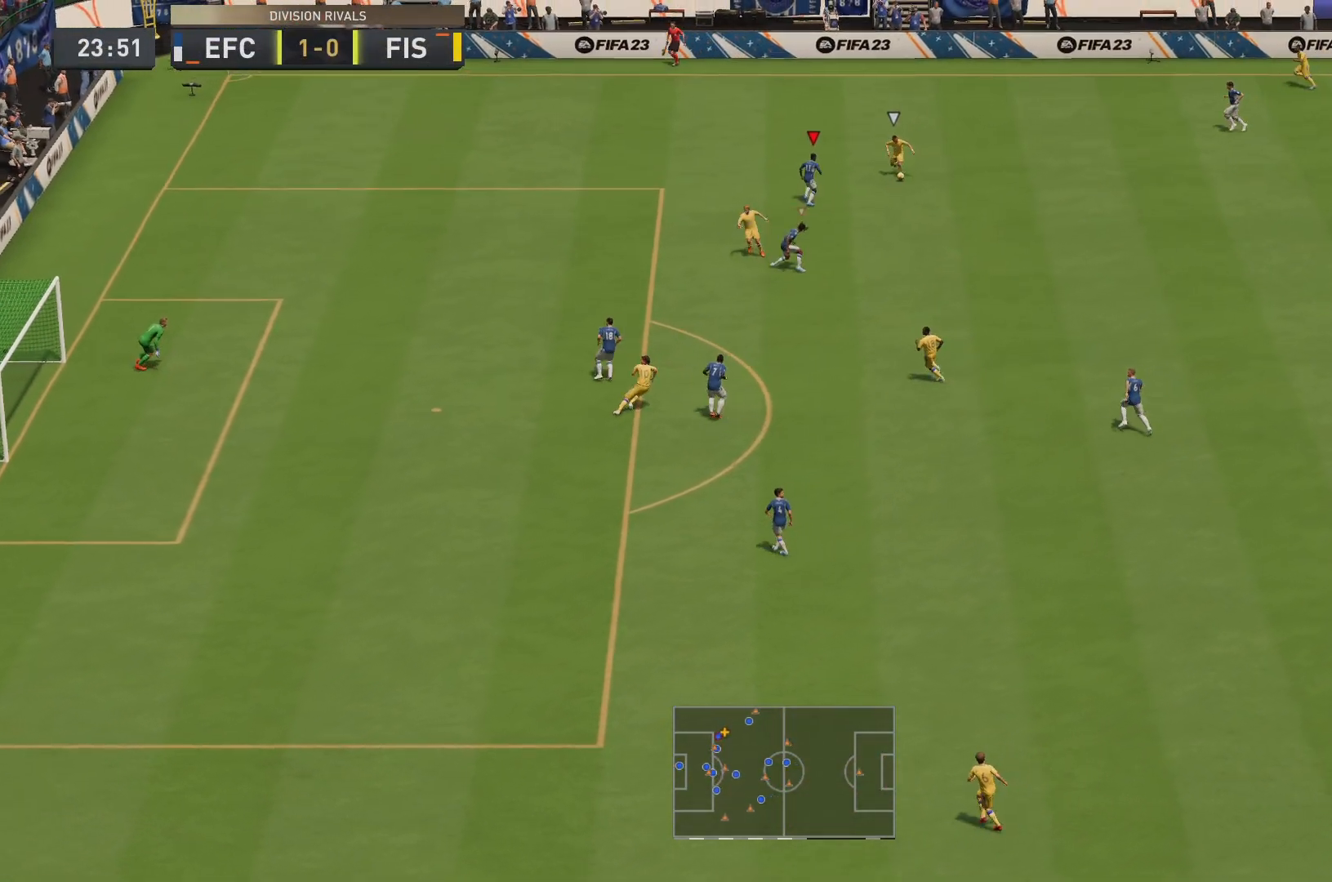
{"buttons": [], "left_stick": "down-right", "right_stick": "center", "events": [[134, "R2", "up"], [434, "left_stick", "down-right"]]}
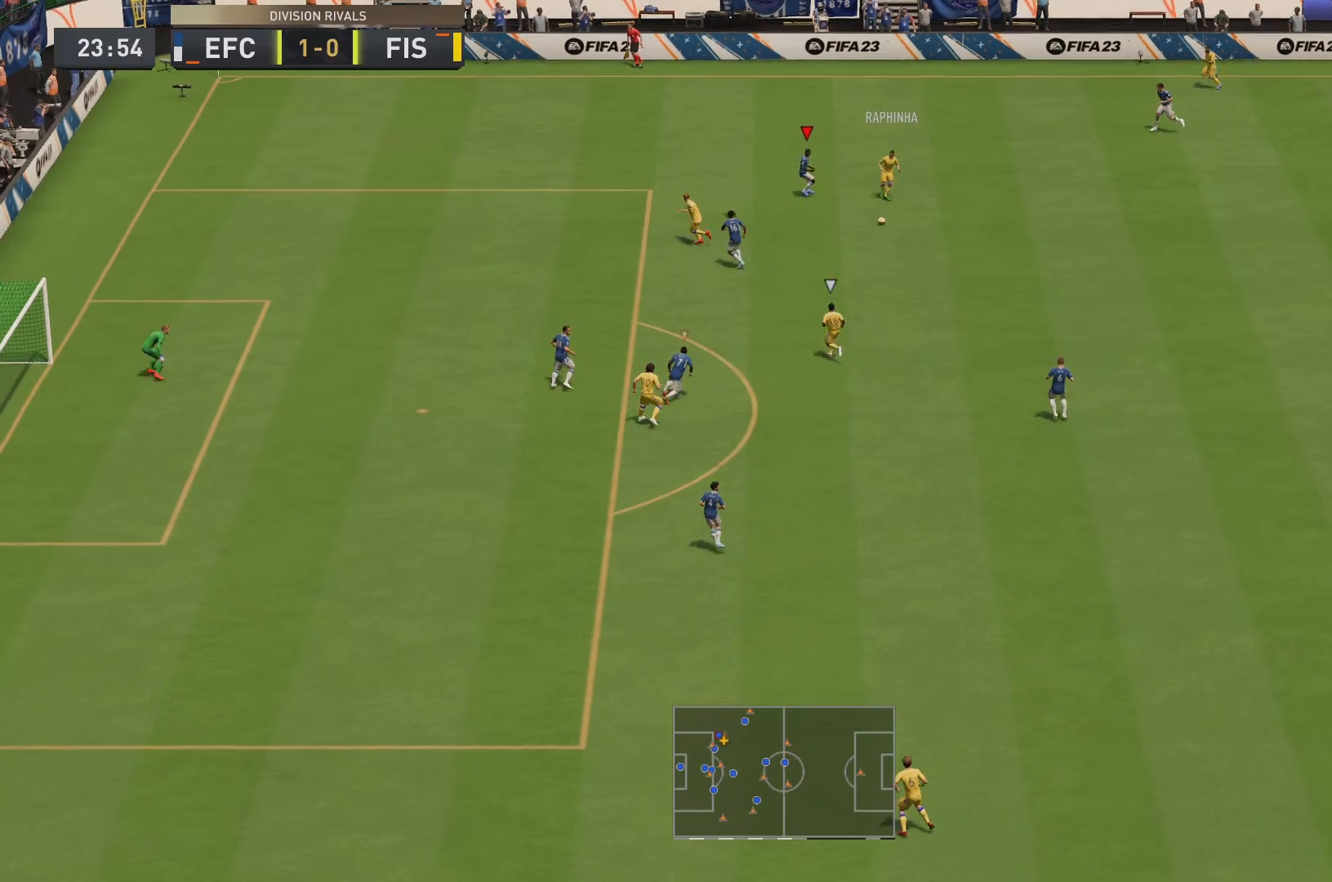
{"buttons": ["R2"], "left_stick": "down", "right_stick": "center", "events": [[17, "L1", "down"], [150, "L1", "up"], [284, "R2", "down"], [351, "left_stick", "down"]]}
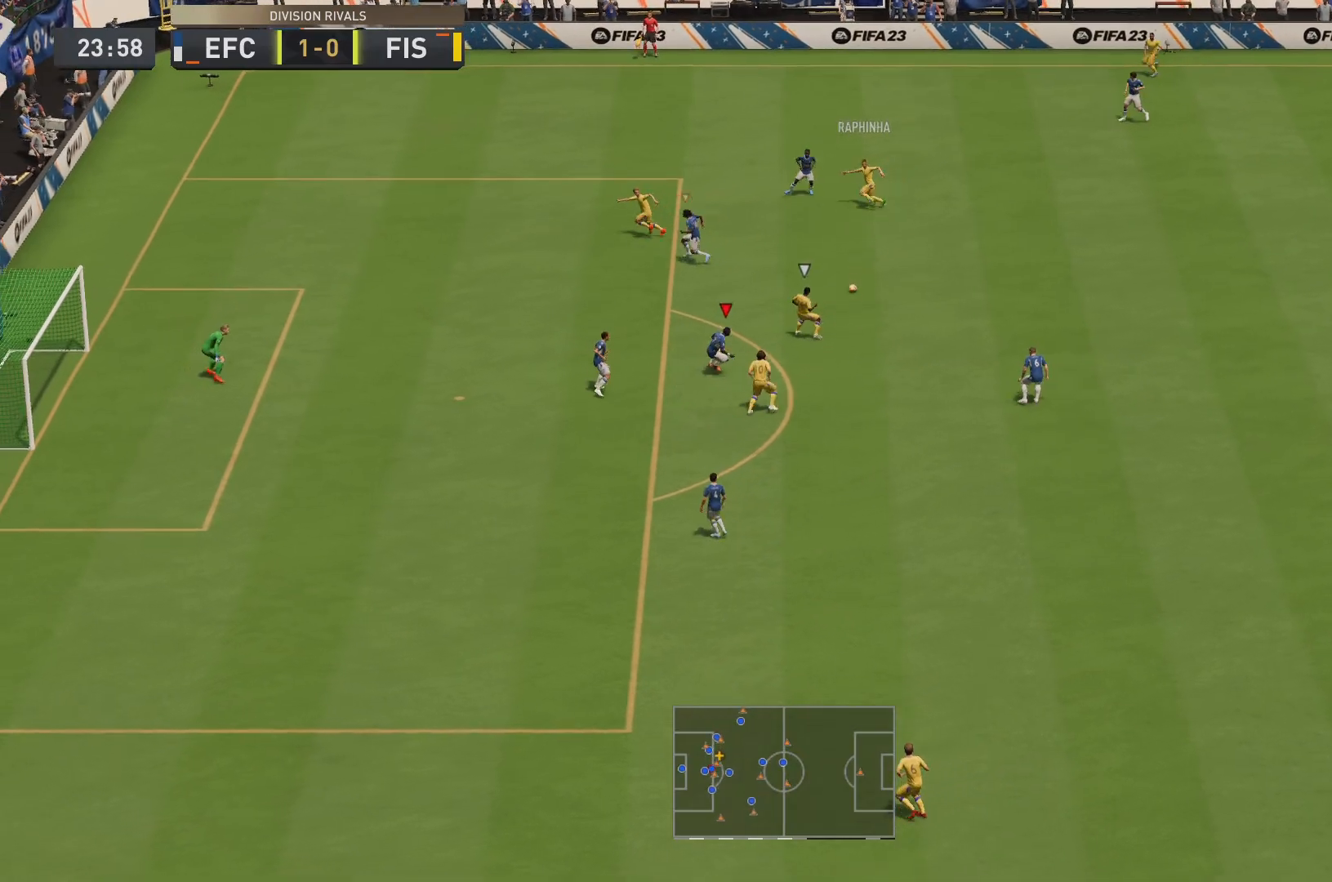
{"buttons": [], "left_stick": "up-left", "right_stick": "center", "events": [[250, "R2", "up"], [250, "left_stick", "center"], [300, "left_stick", "up-left"]]}
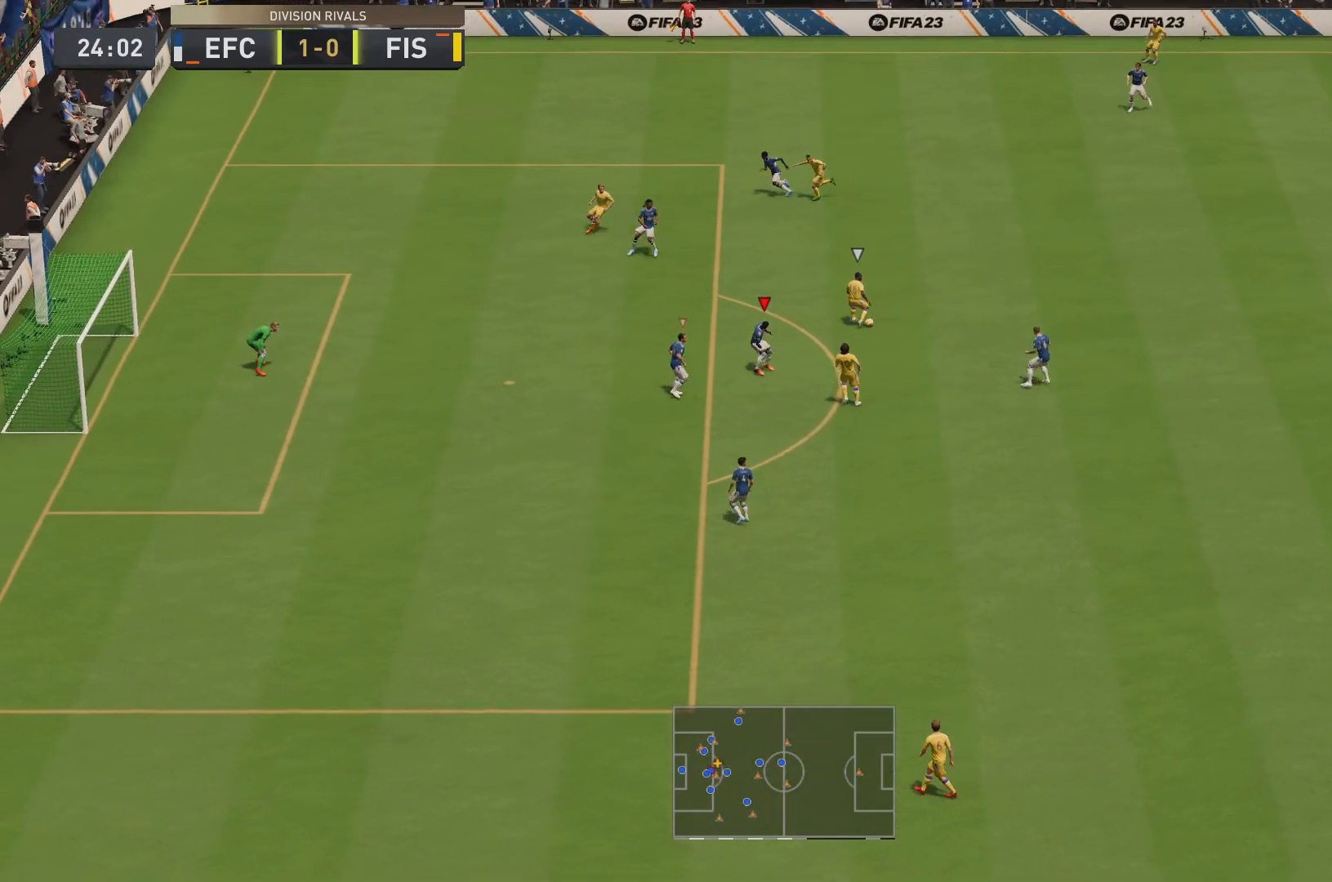
{"buttons": ["L2"], "left_stick": "up-right", "right_stick": "center", "events": [[100, "L2", "down"], [334, "left_stick", "up-right"]]}
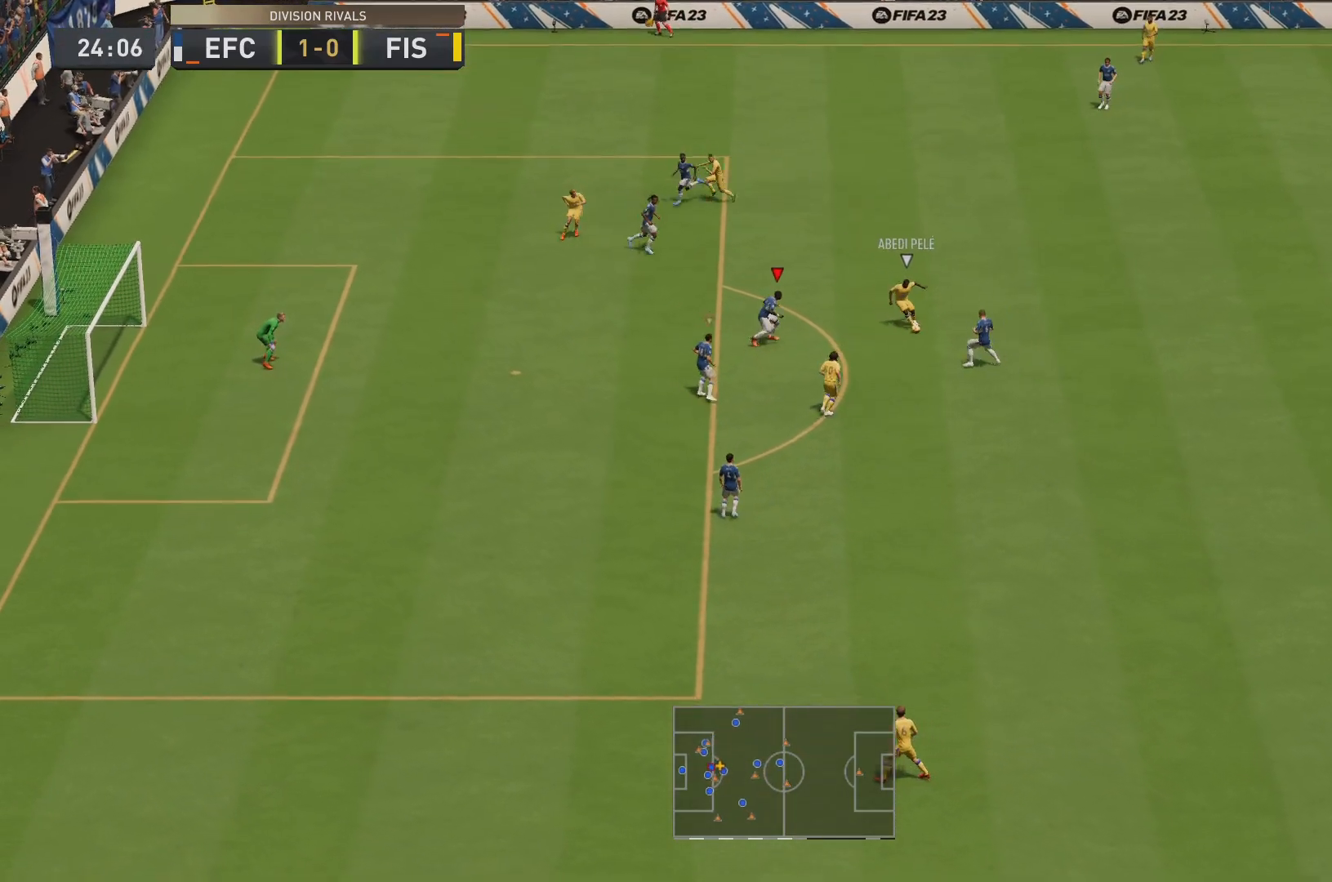
{"buttons": ["L2"], "left_stick": "down", "right_stick": "center", "events": [[133, "left_stick", "down-right"], [200, "left_stick", "center"], [250, "left_stick", "down"]]}
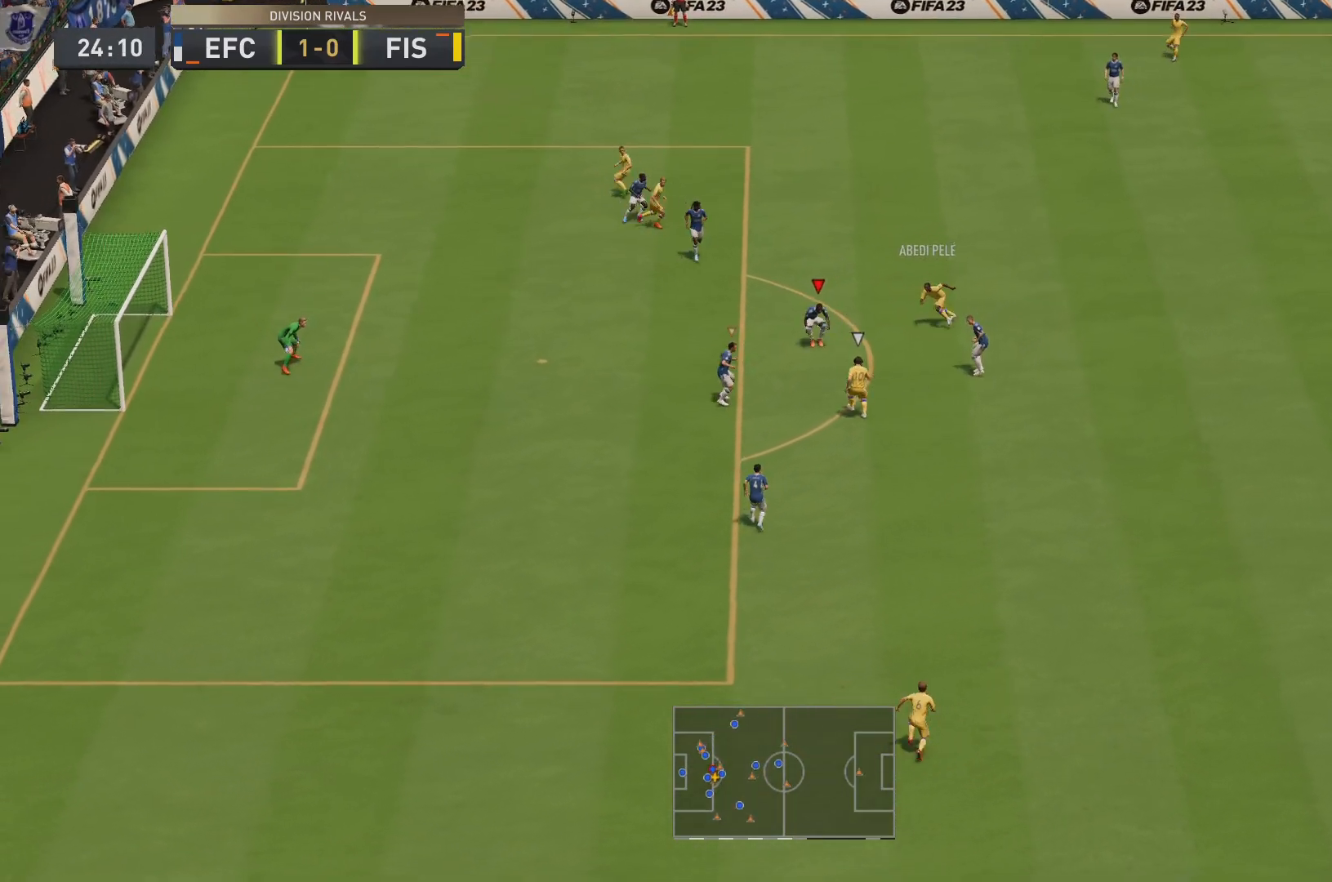
{"buttons": ["L2"], "left_stick": "center", "right_stick": "center", "events": [[67, "L2", "up"], [84, "left_stick", "down-left"], [100, "R2", "down"], [184, "L1", "down"], [267, "R2", "up"], [267, "left_stick", "center"], [284, "L1", "up"], [484, "L2", "down"]]}
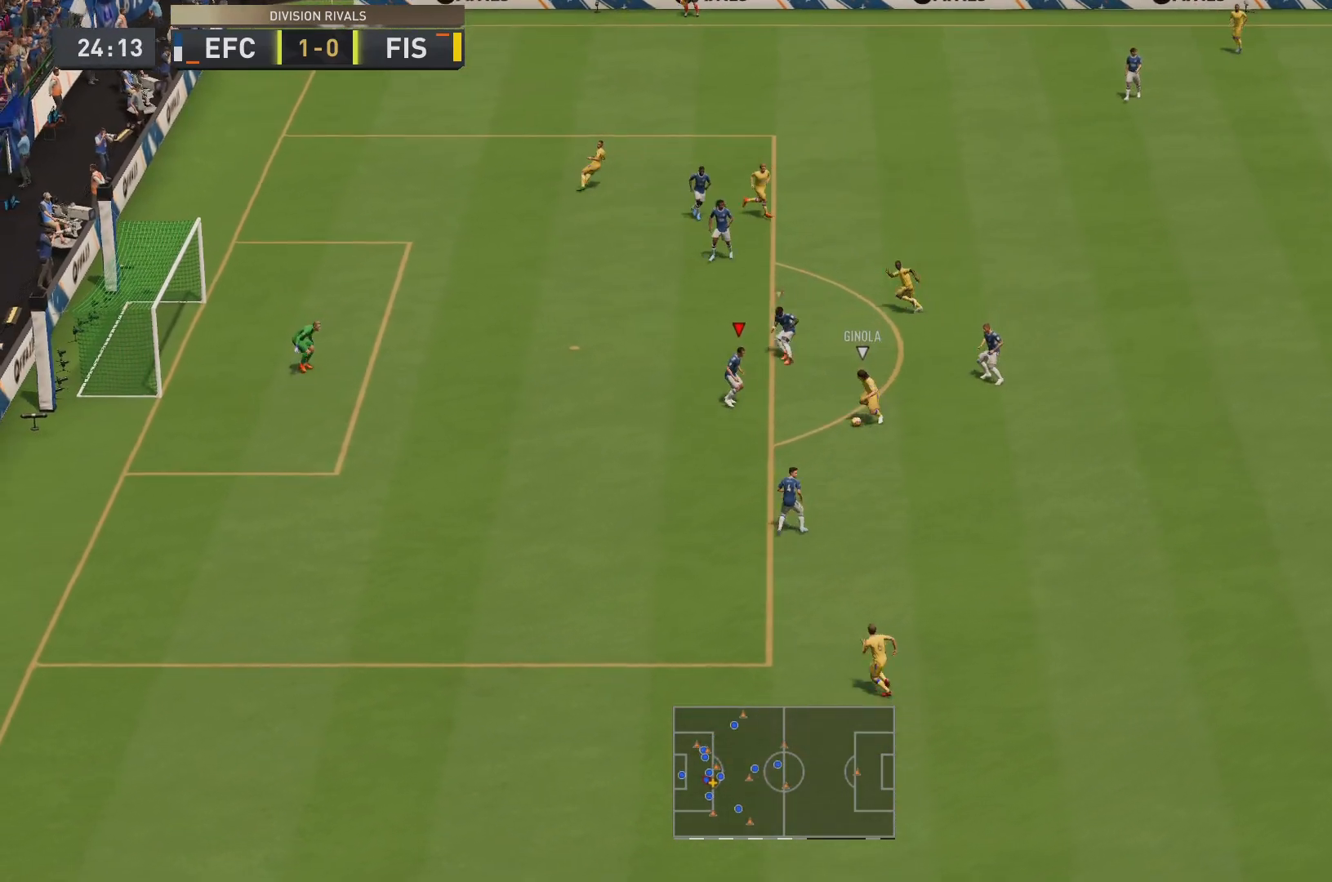
{"buttons": ["L2"], "left_stick": "down-left", "right_stick": "center", "events": [[150, "left_stick", "down"], [417, "left_stick", "down-left"]]}
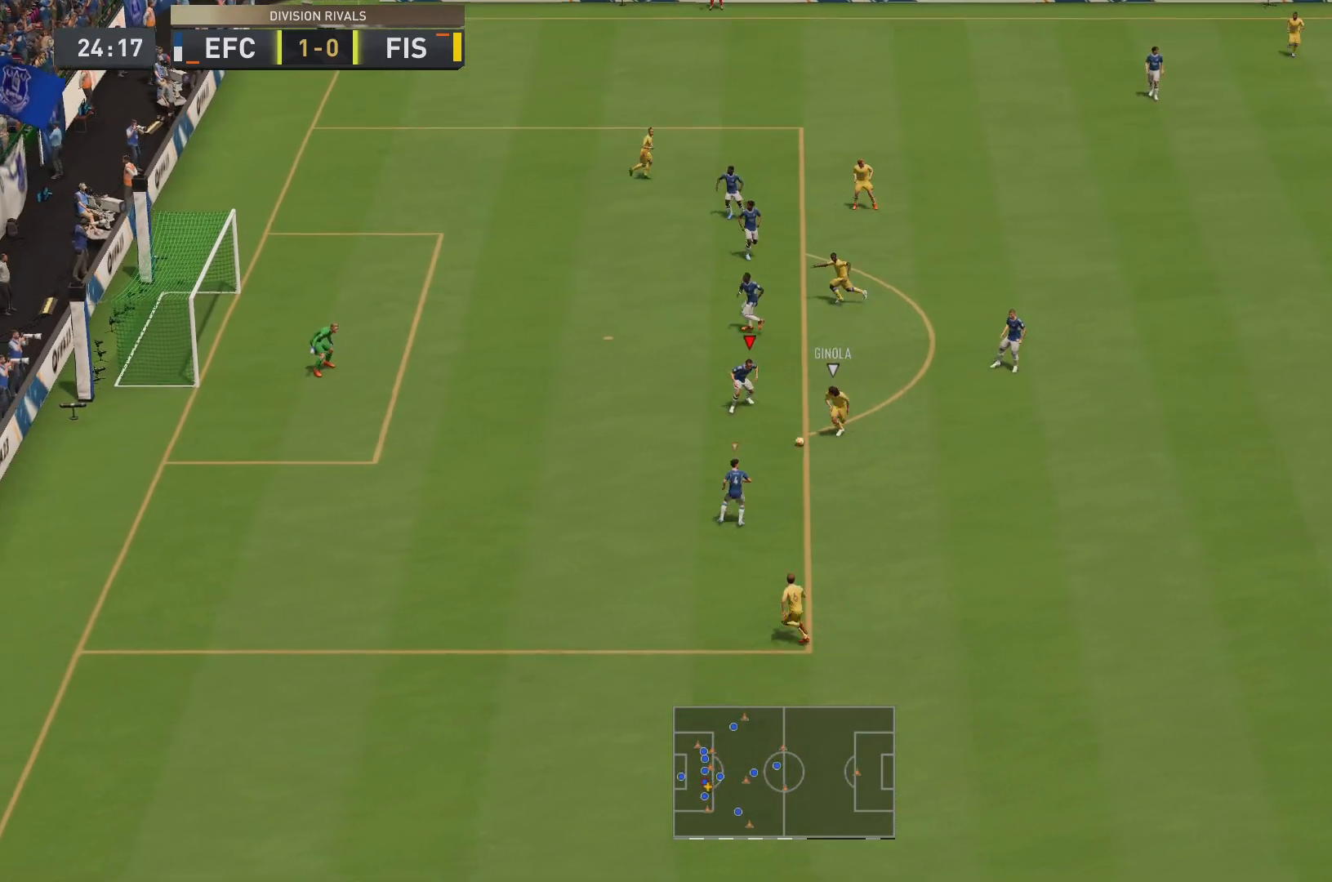
{"buttons": ["R2"], "left_stick": "down-left", "right_stick": "center", "events": [[17, "R2", "down"], [100, "L2", "up"], [167, "R2", "up"], [184, "R2", "down"]]}
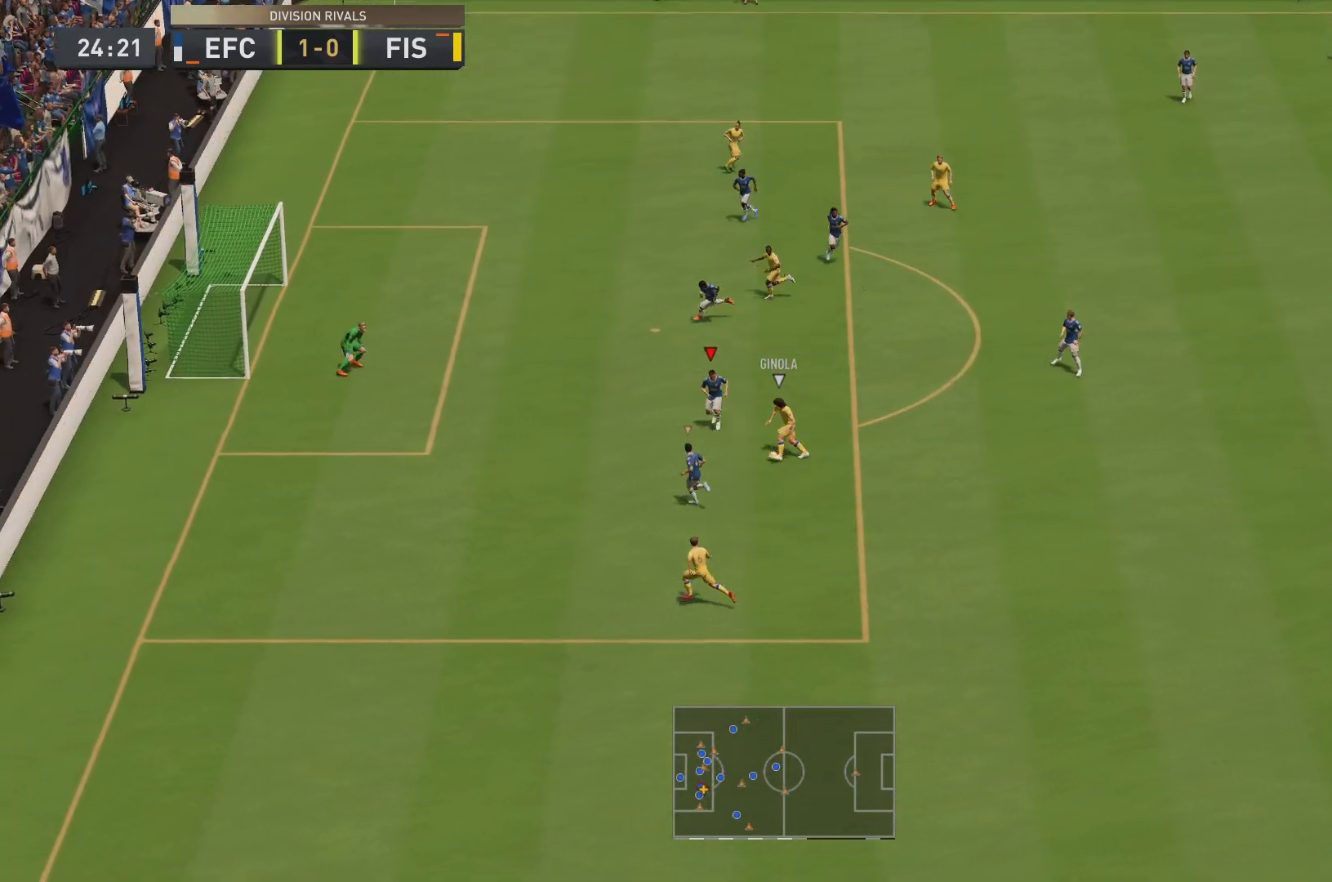
{"buttons": ["L2"], "left_stick": "up", "right_stick": "center"}
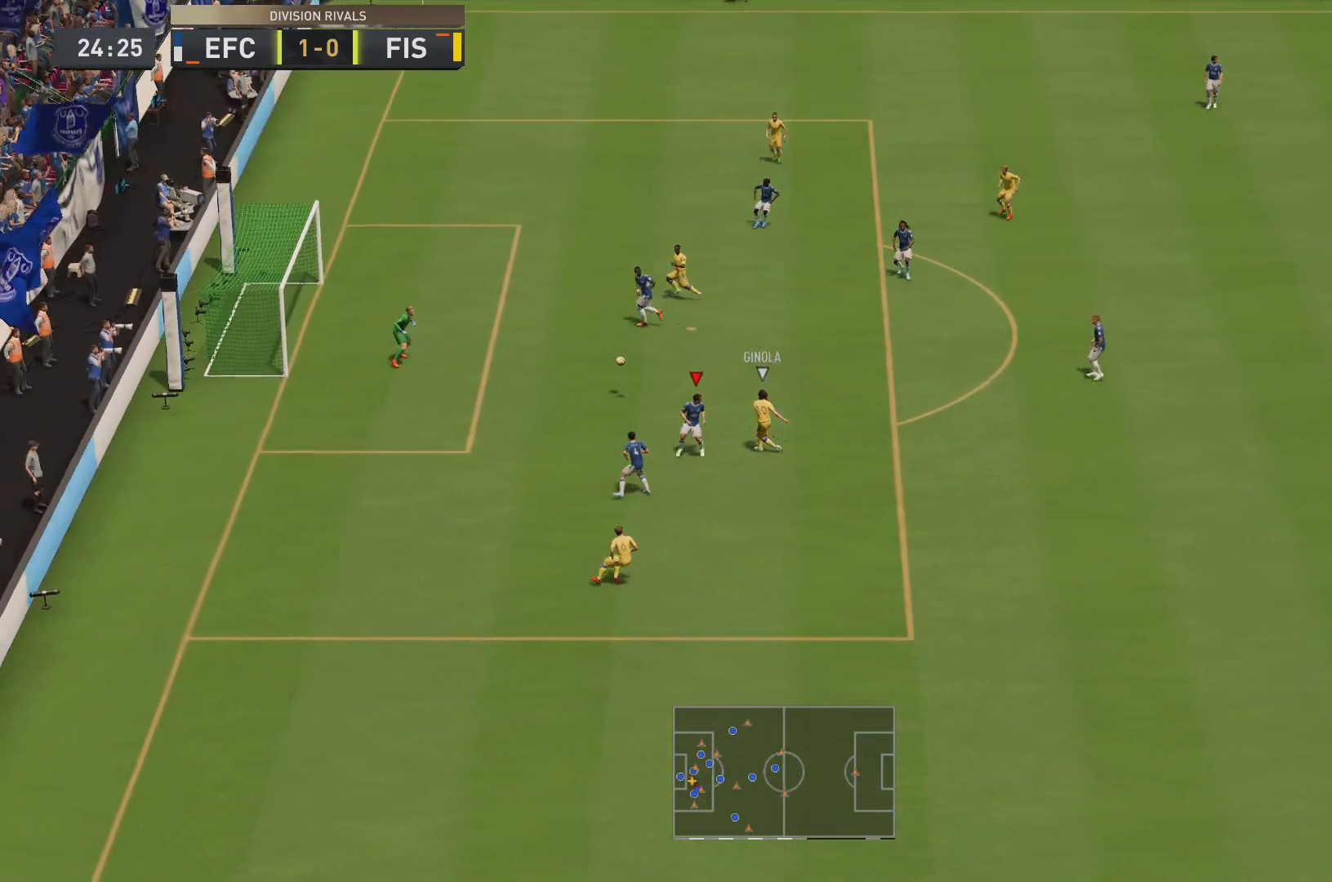
{"buttons": ["R2"], "left_stick": "up-right", "right_stick": "center", "events": [[34, "R2", "down"], [301, "left_stick", "up-right"], [417, "L2", "up"]]}
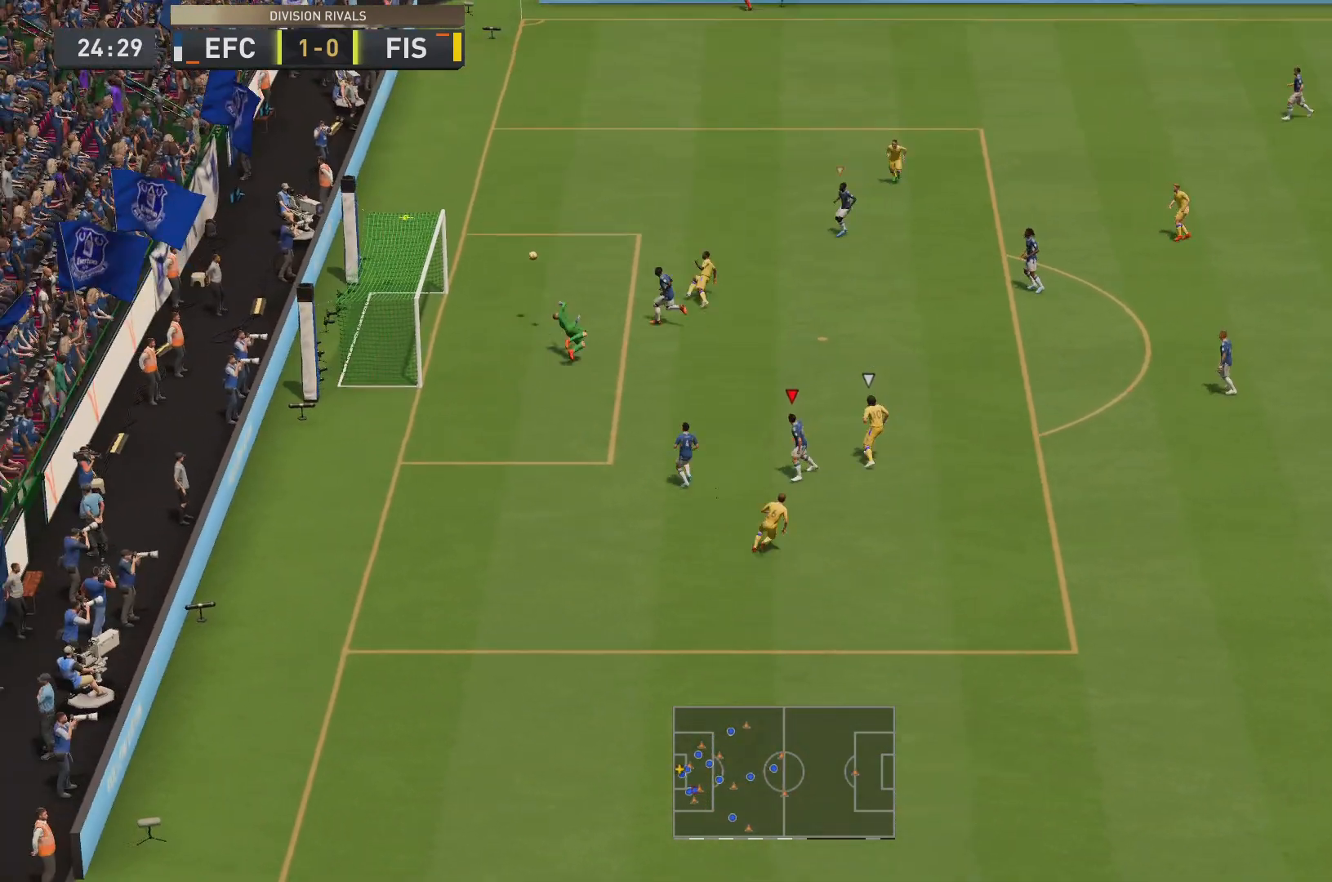
{"buttons": ["R2"], "left_stick": "center", "right_stick": "center", "events": [[484, "left_stick", "center"]]}
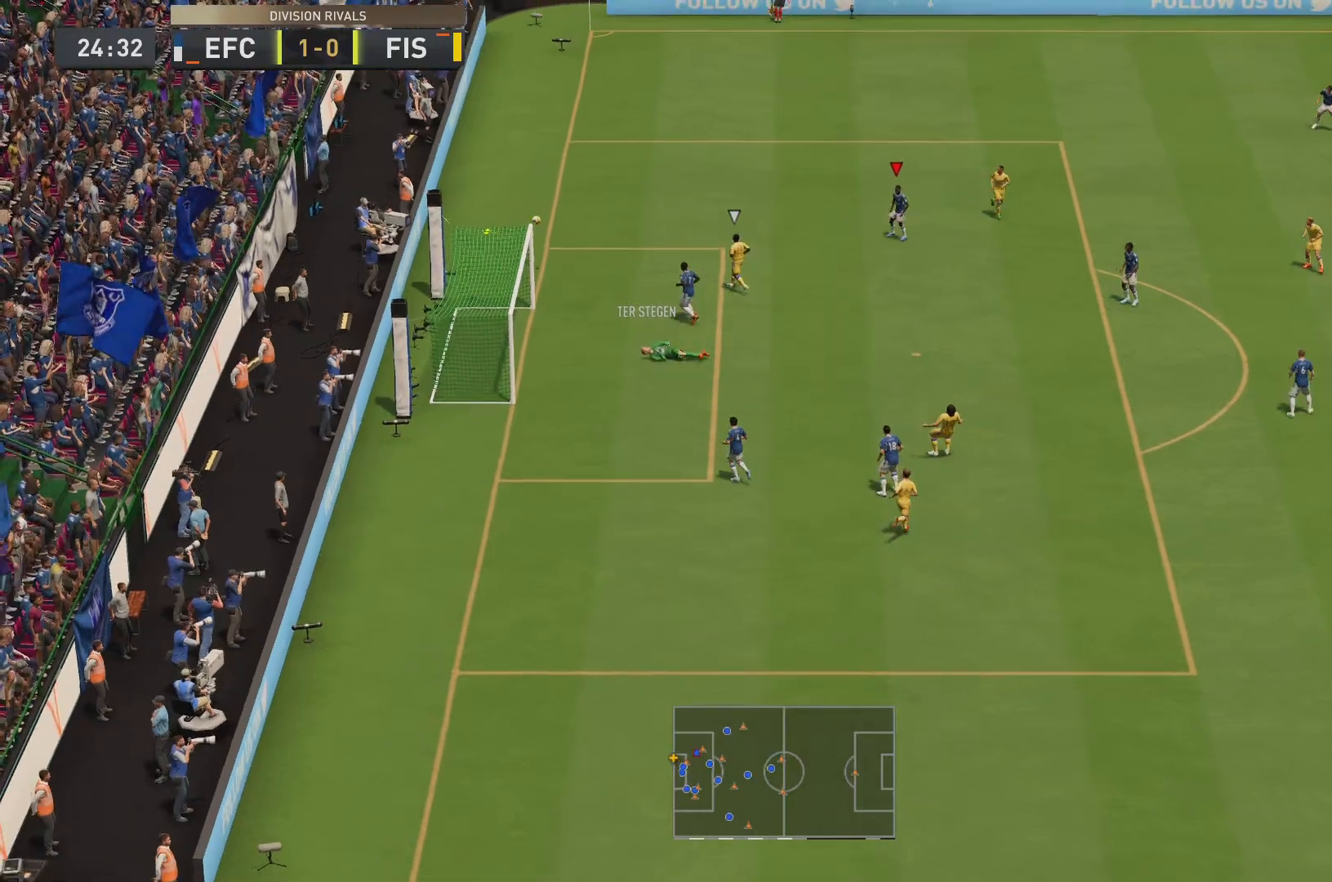
{"buttons": [], "left_stick": "center", "right_stick": "center", "events": [[50, "R2", "up"]]}
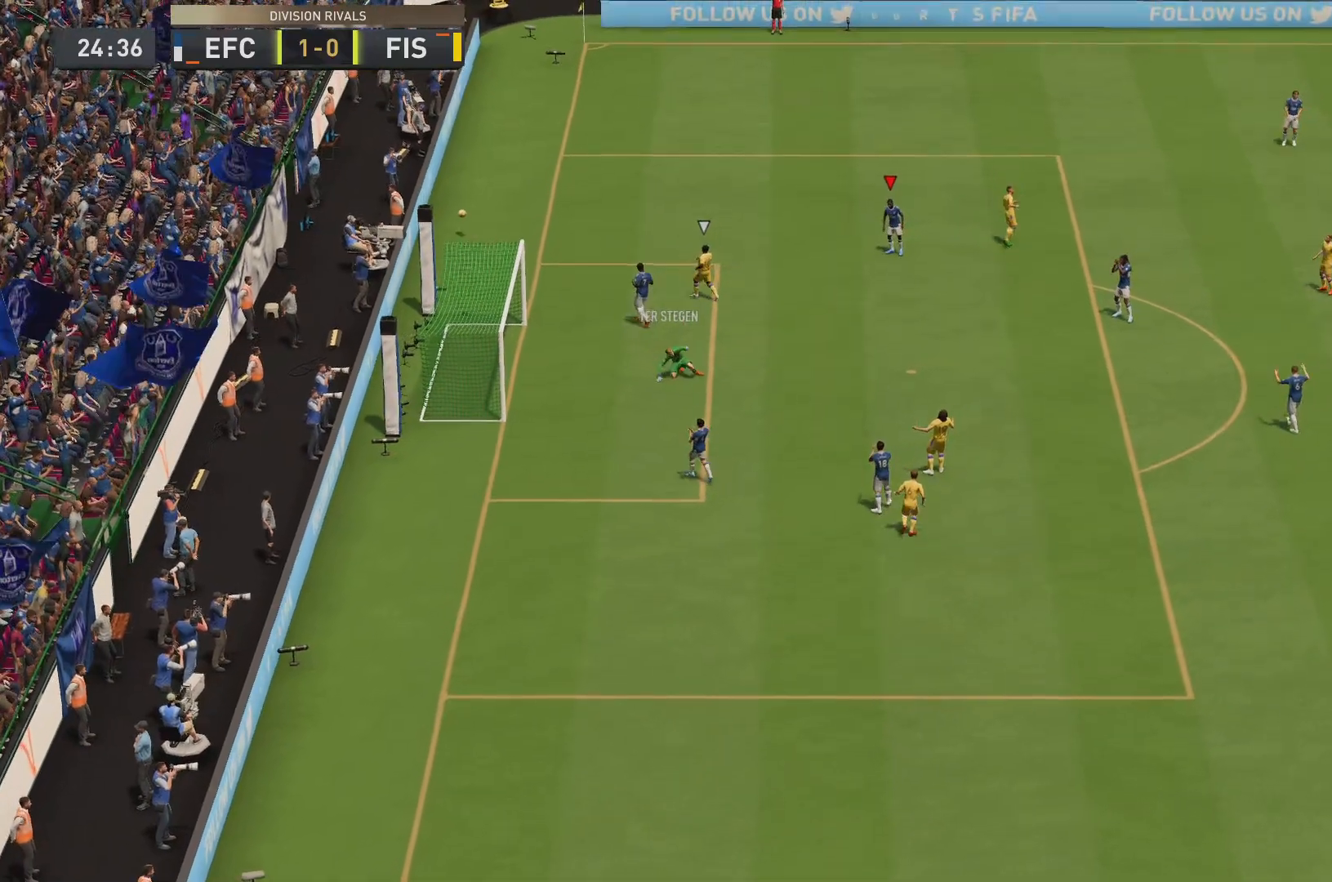
{"buttons": [], "left_stick": "center", "right_stick": "center", "events": []}
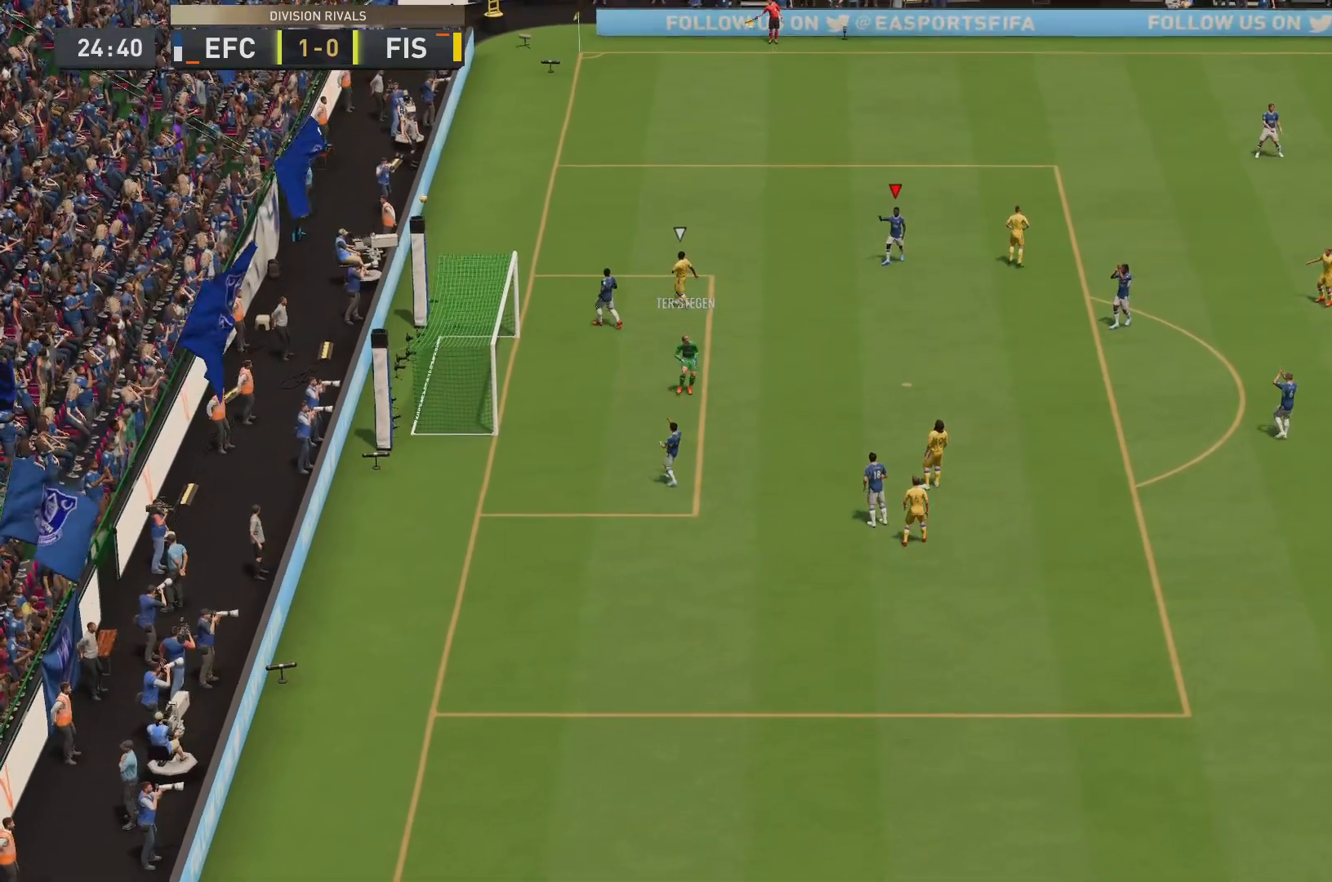
{"buttons": [], "left_stick": "center", "right_stick": "center", "events": []}
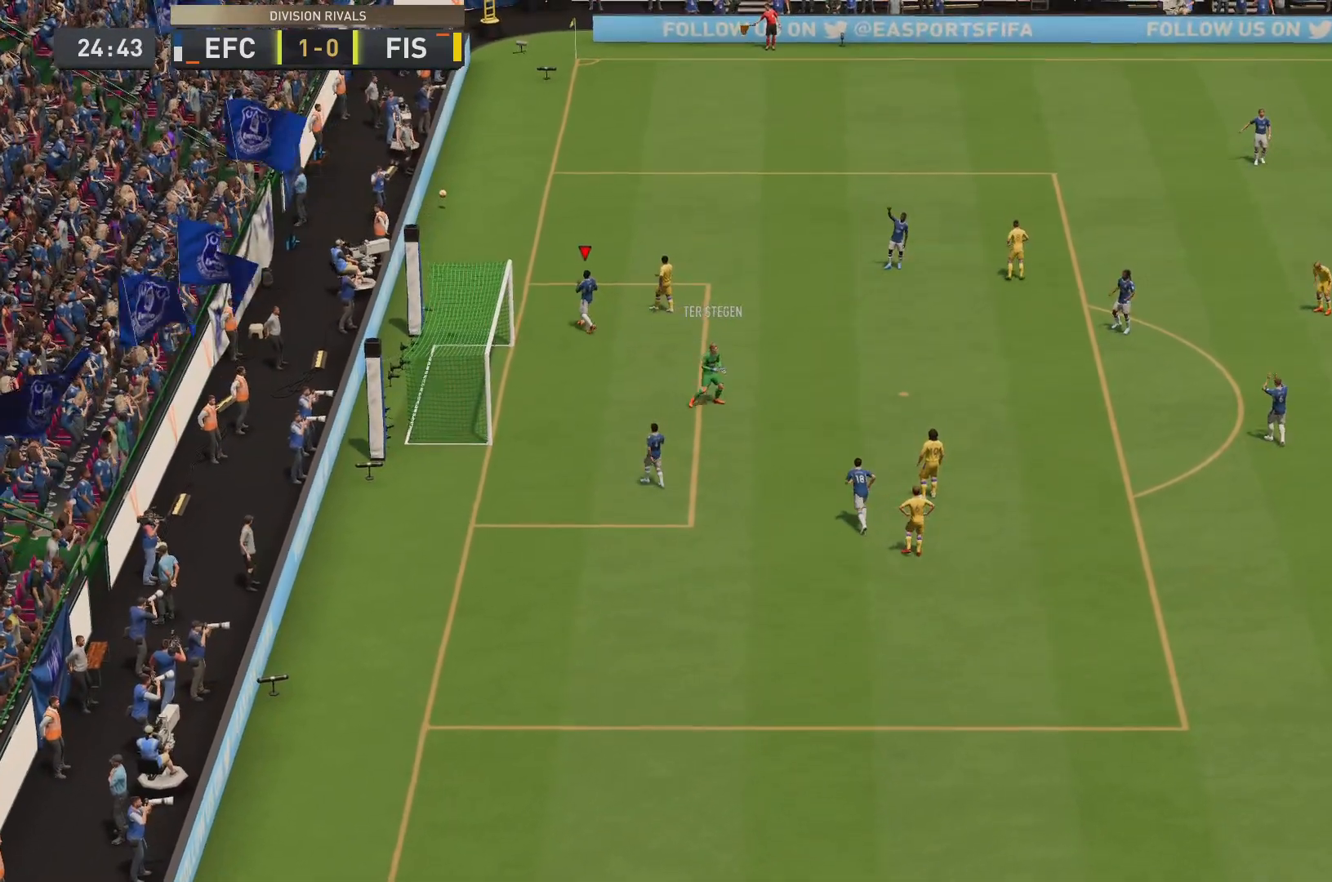
{"buttons": [], "left_stick": "center", "right_stick": "center", "events": []}